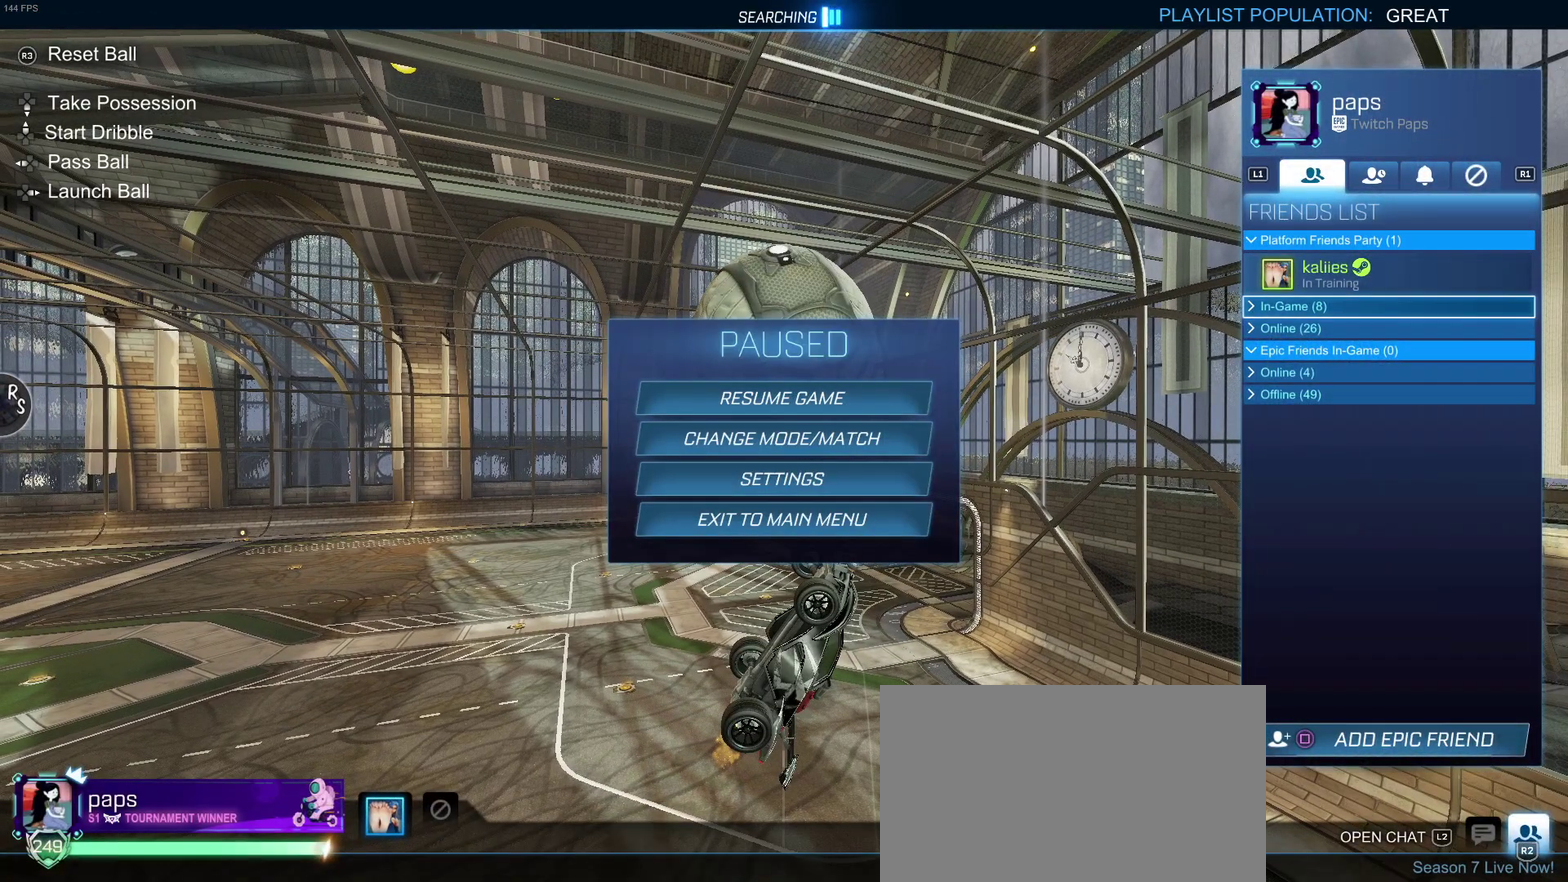
Gameplay with a controller (PlayStation layout); each line is a JSON object with the inputs held at the frame after it. "events" lists button and stick changes between this image and that frame as [ms after this image, input, new state], when the widget could be followed in between. Not read: L1 R1.
{"buttons": [], "left_stick": "center", "right_stick": "center", "events": []}
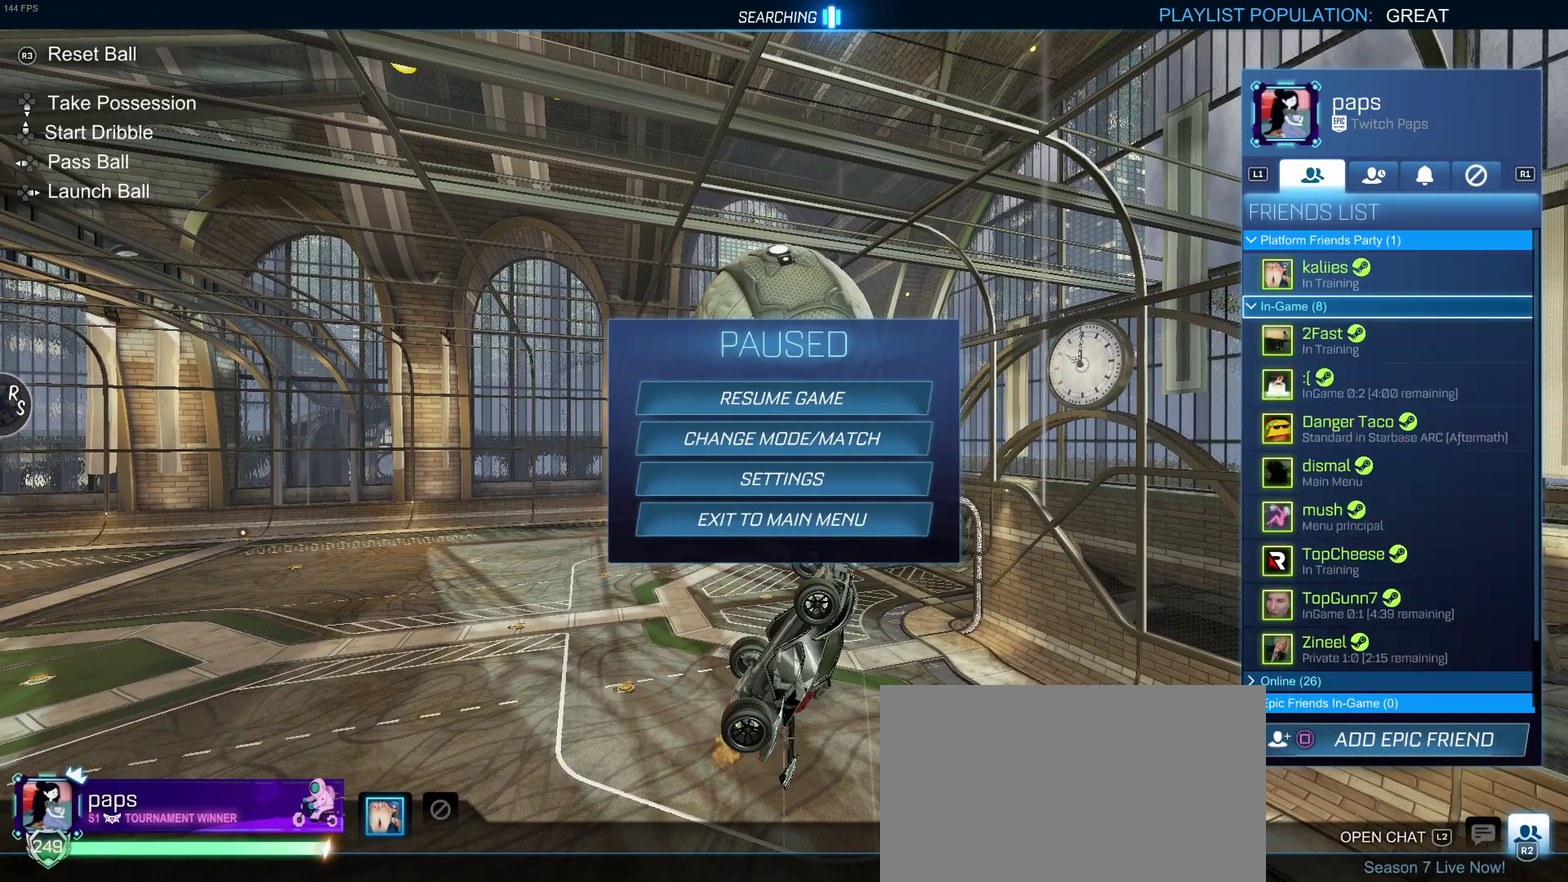
{"buttons": [], "left_stick": "center", "right_stick": "center", "events": []}
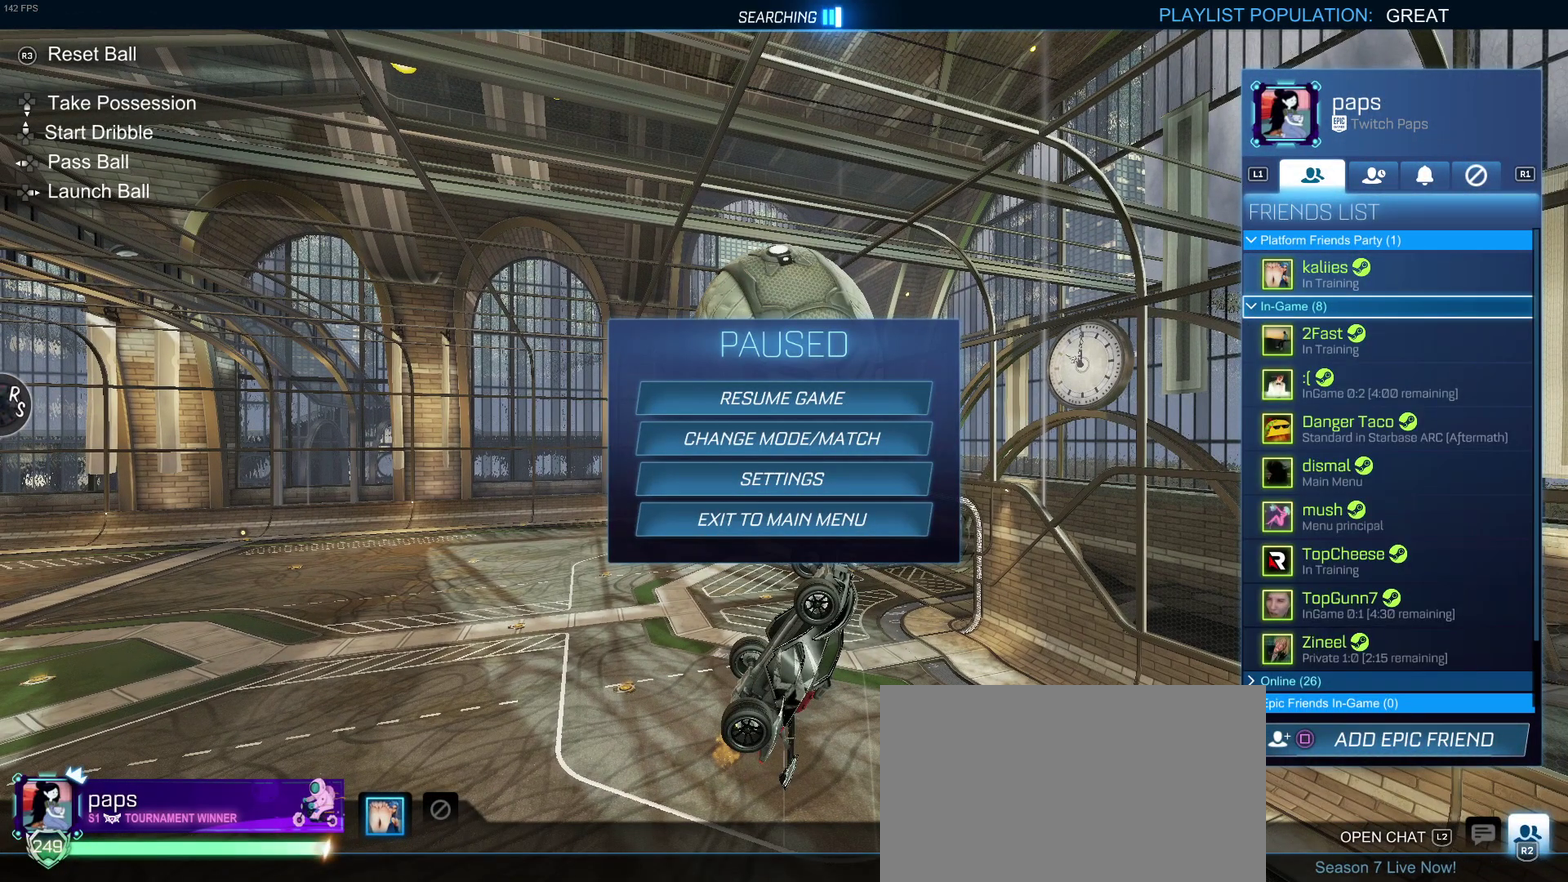
{"buttons": [], "left_stick": "center", "right_stick": "center", "events": []}
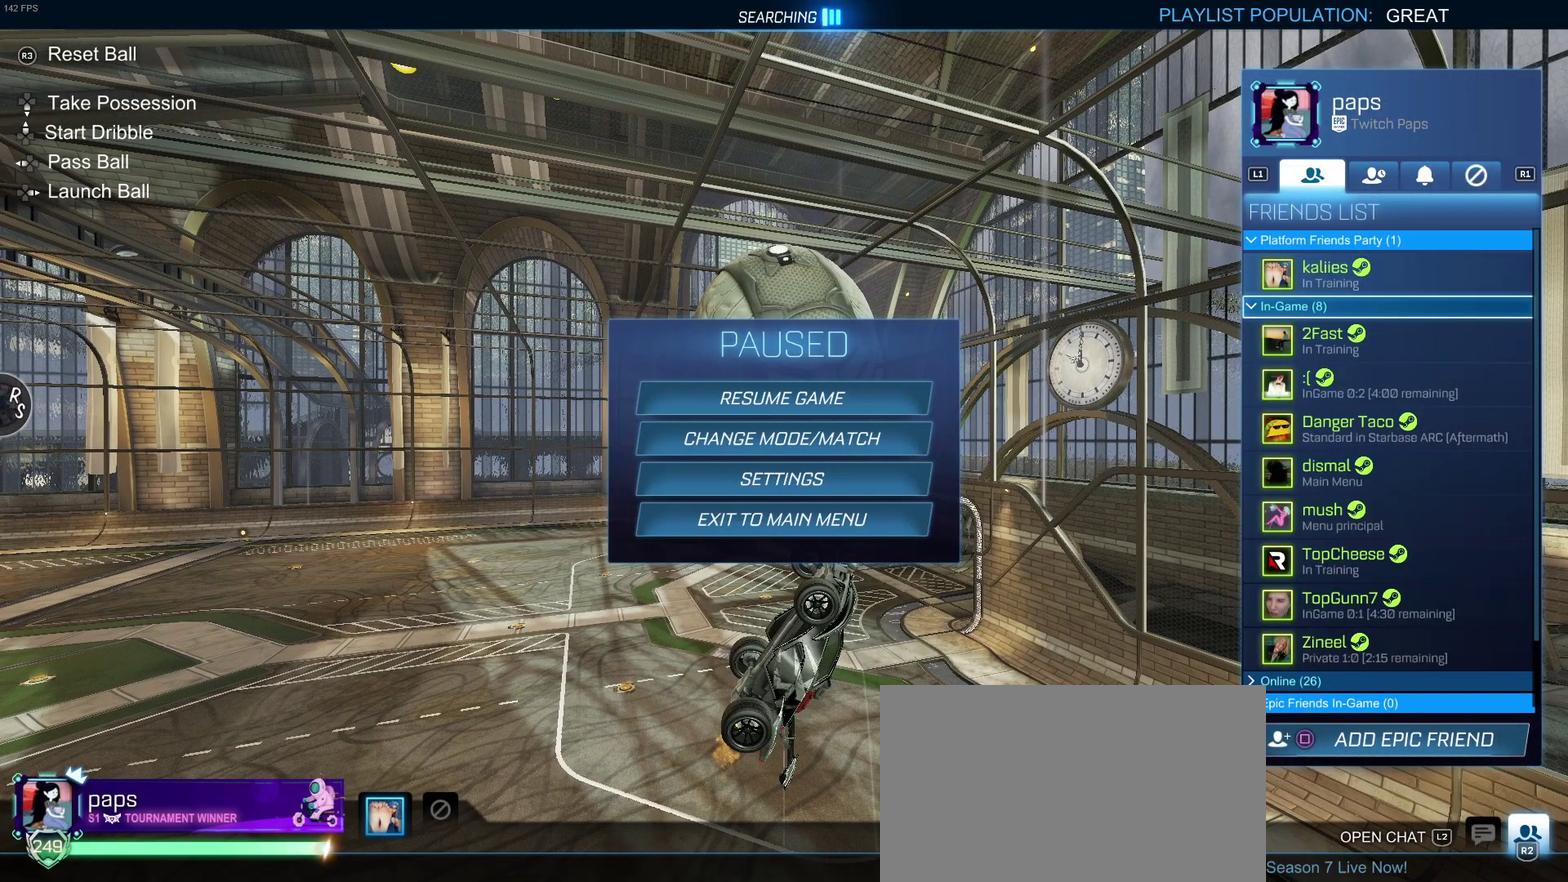
{"buttons": [], "left_stick": "center", "right_stick": "center", "events": []}
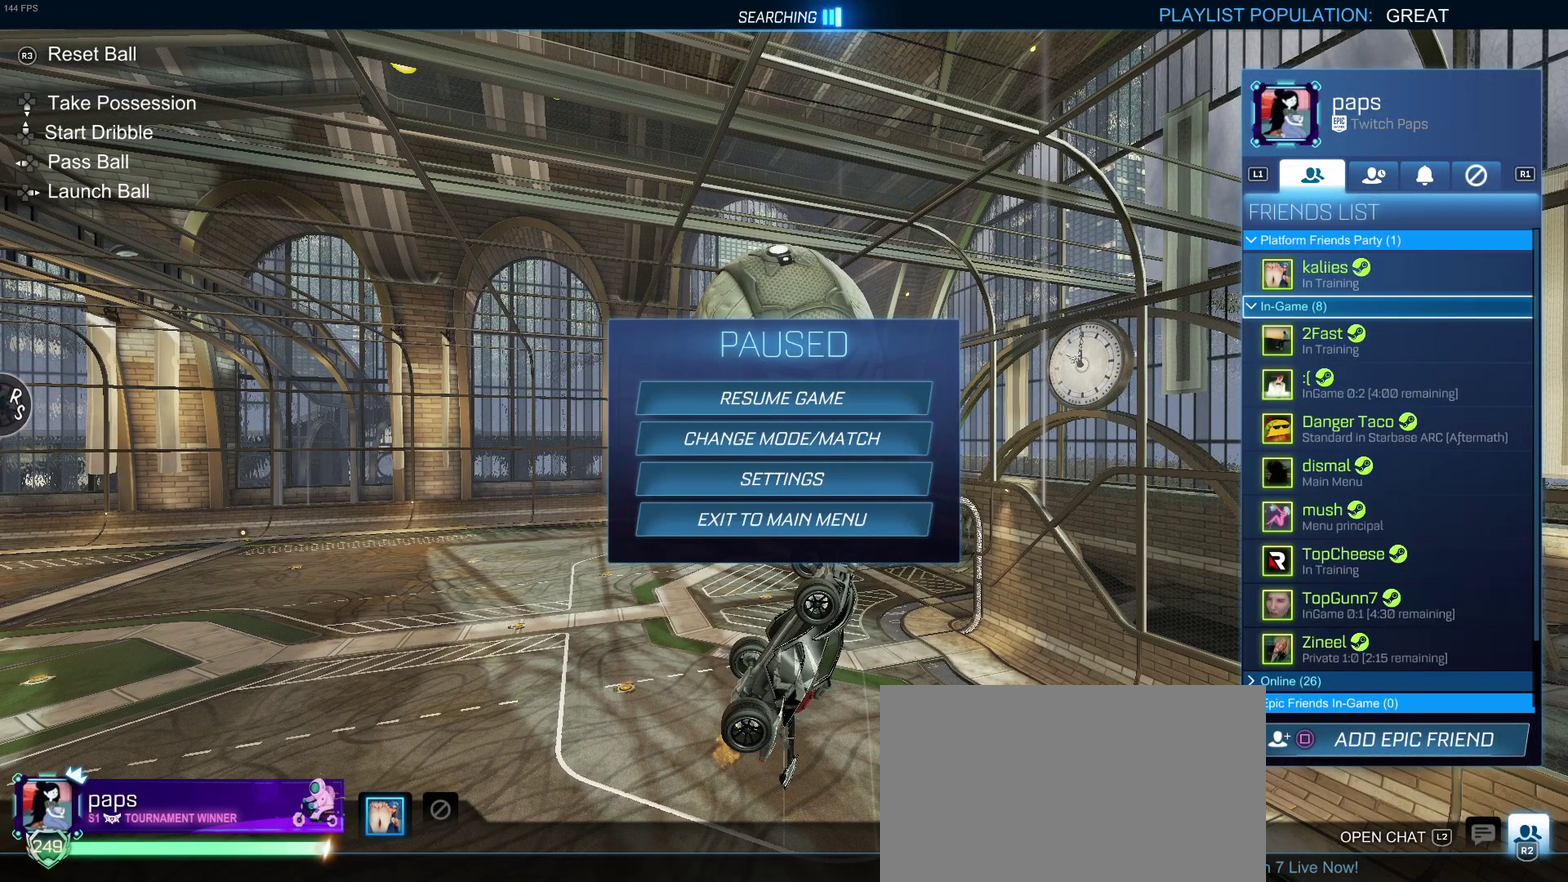
{"buttons": [], "left_stick": "center", "right_stick": "center", "events": []}
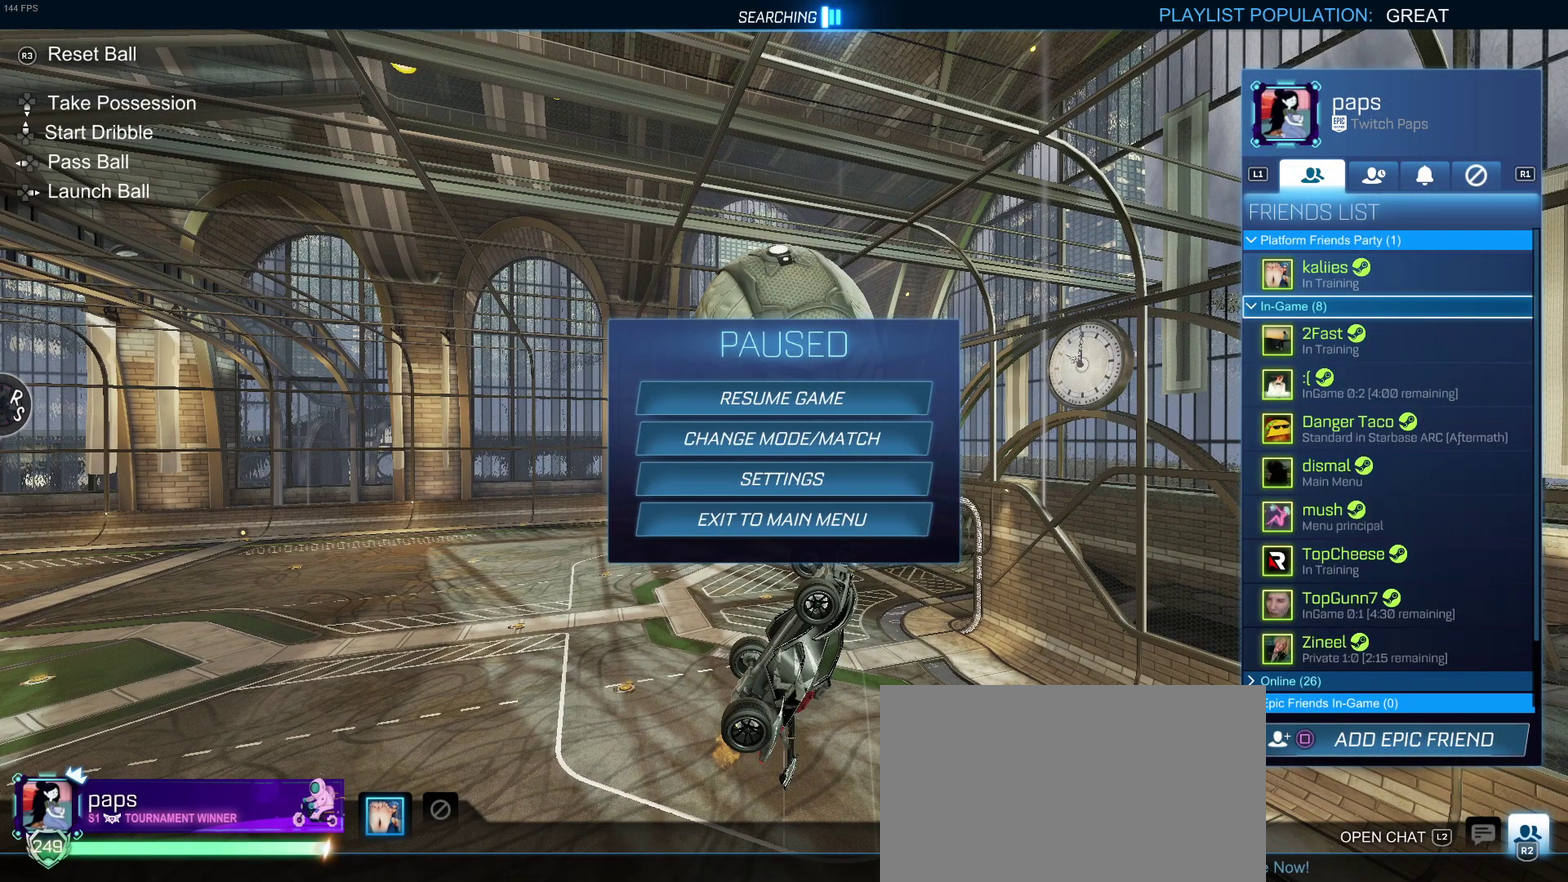
{"buttons": [], "left_stick": "center", "right_stick": "center", "events": []}
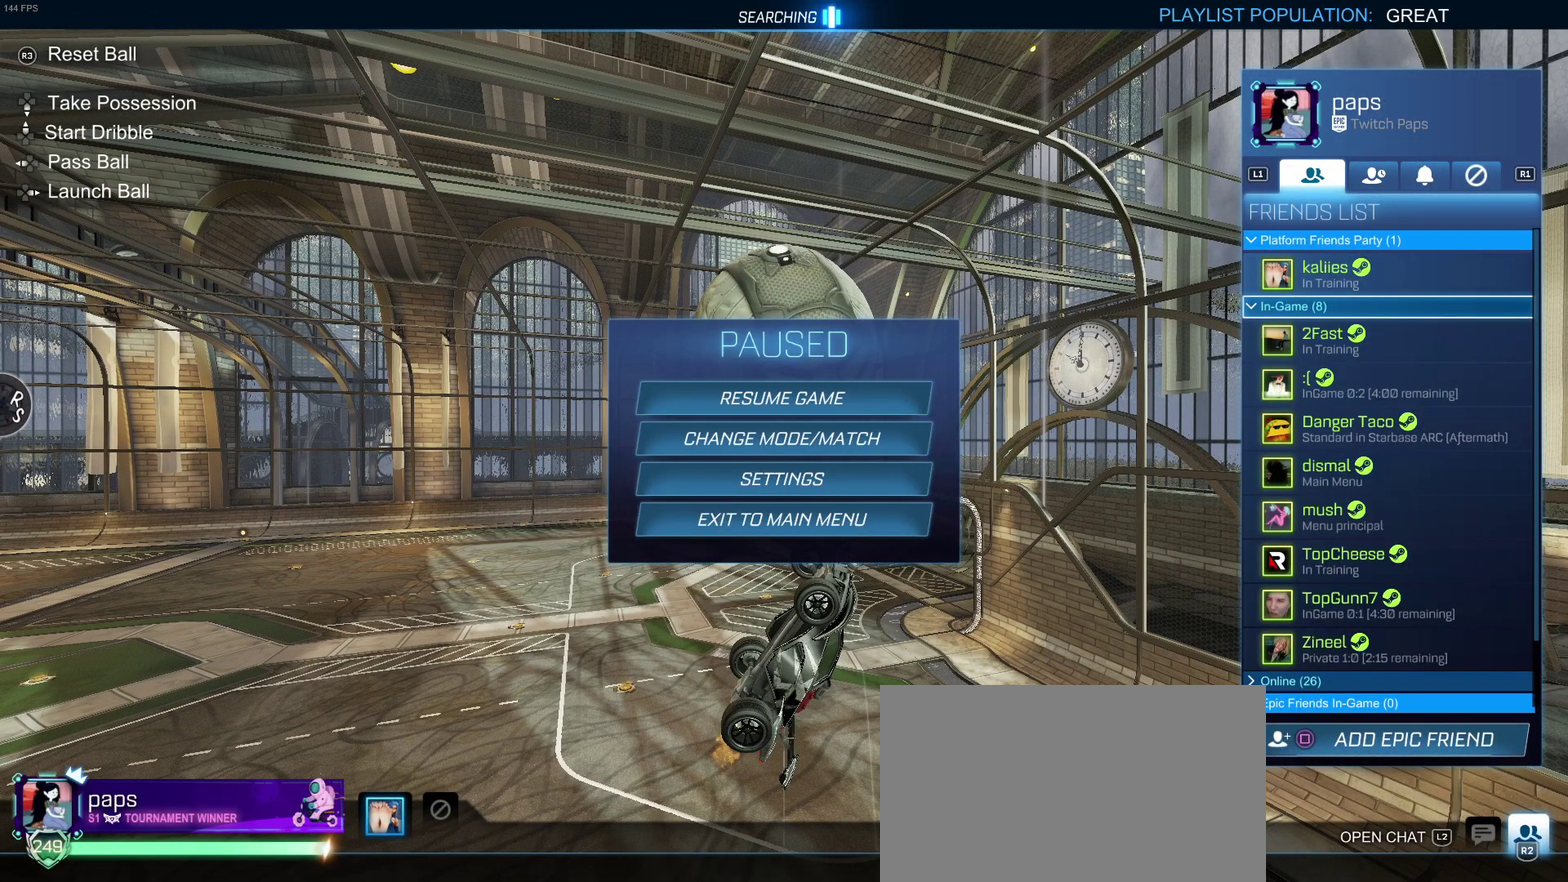
{"buttons": [], "left_stick": "center", "right_stick": "center", "events": []}
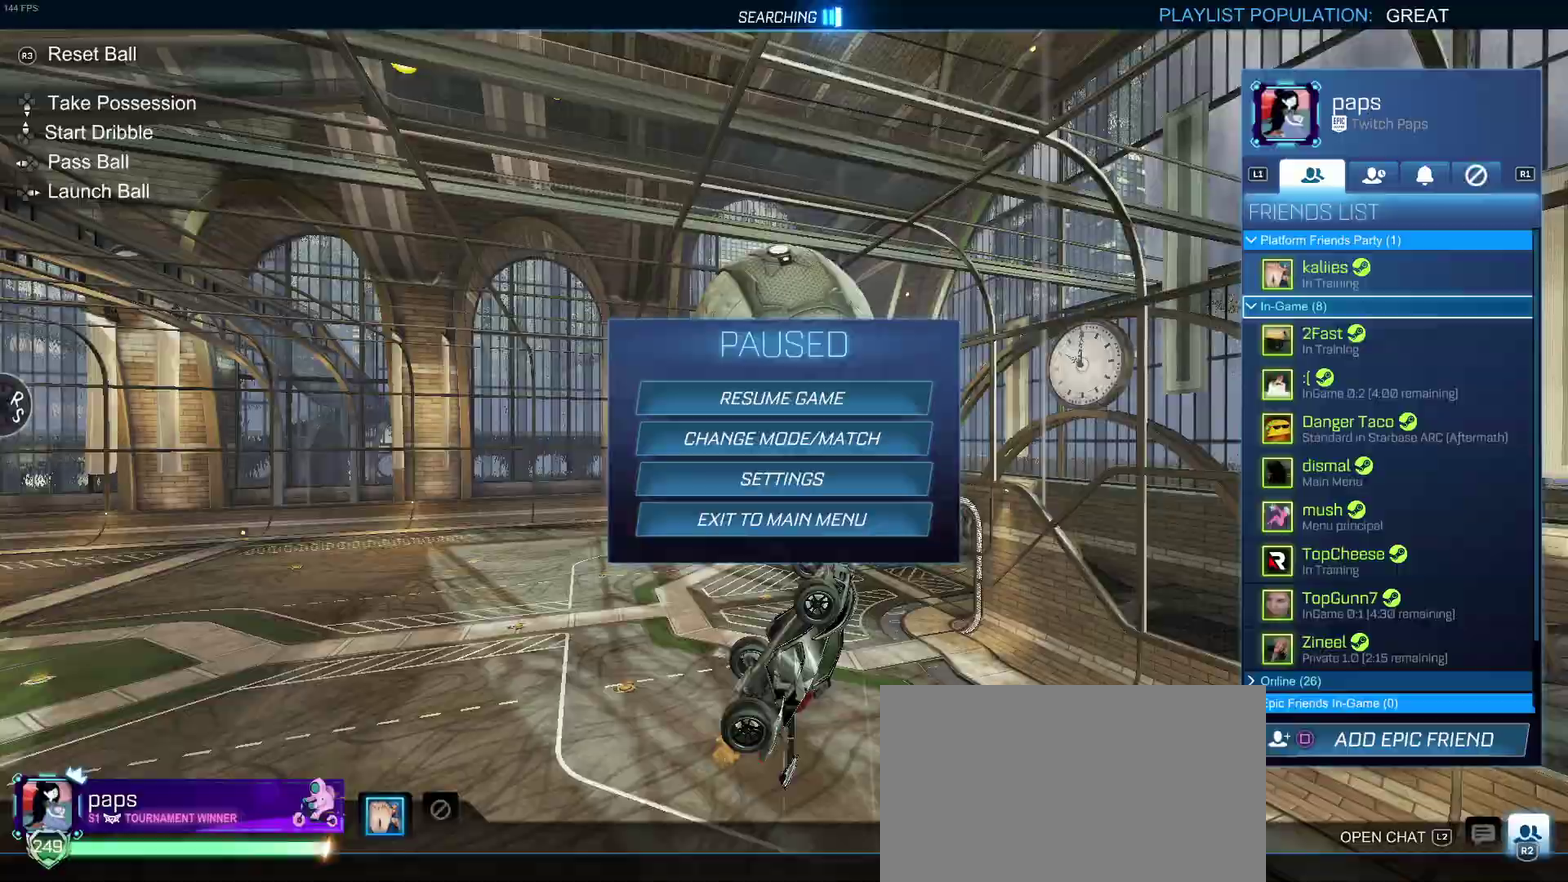
{"buttons": [], "left_stick": "center", "right_stick": "center", "events": []}
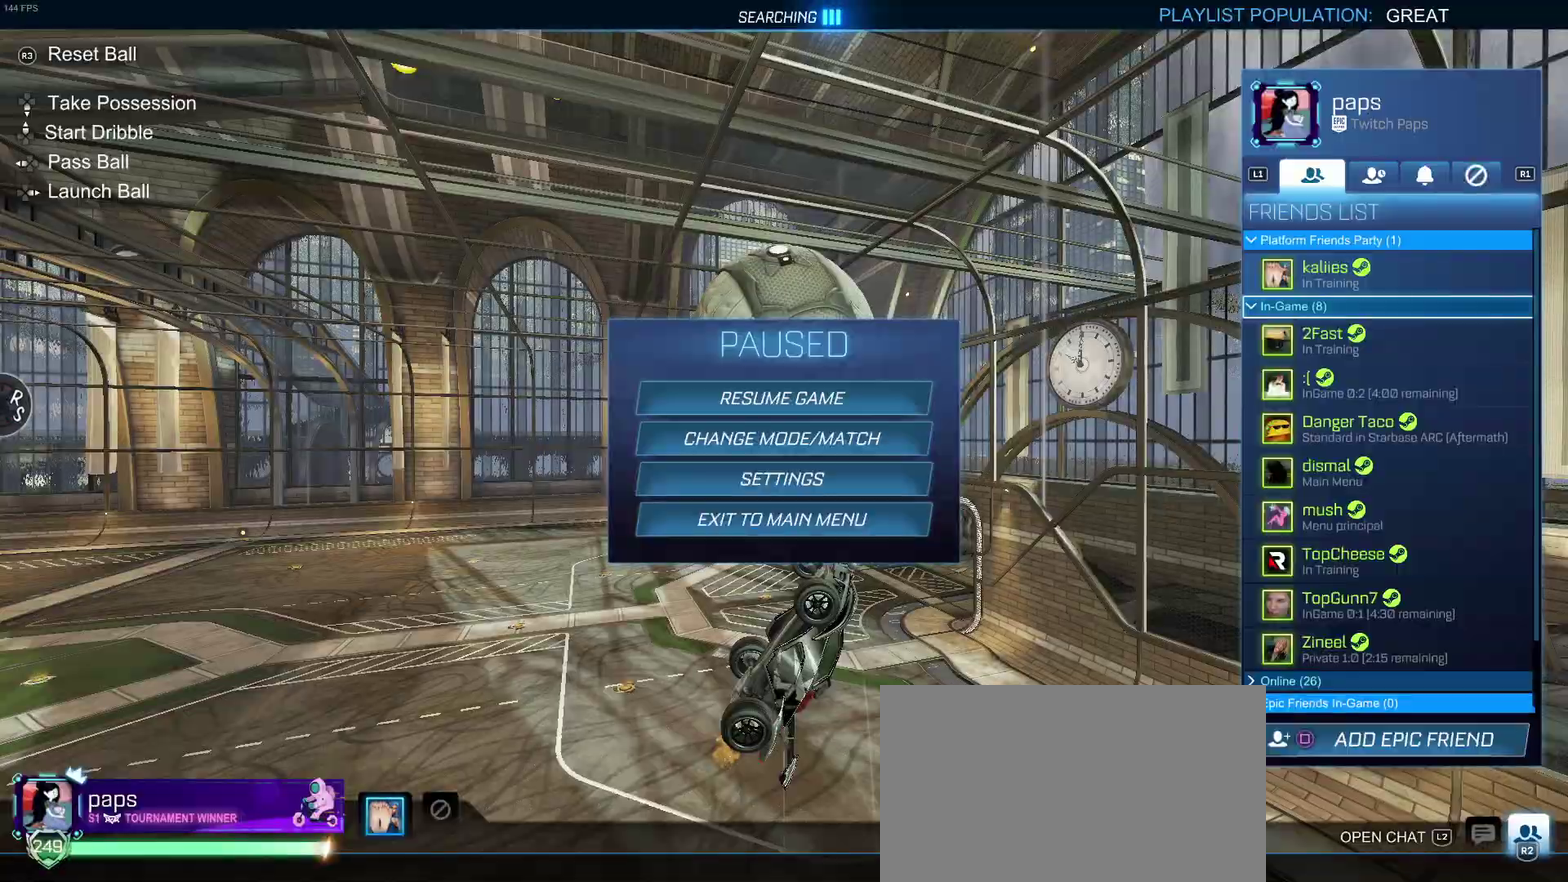
{"buttons": [], "left_stick": "center", "right_stick": "center", "events": [[400, "CIRCLE", "down"], [483, "CIRCLE", "up"]]}
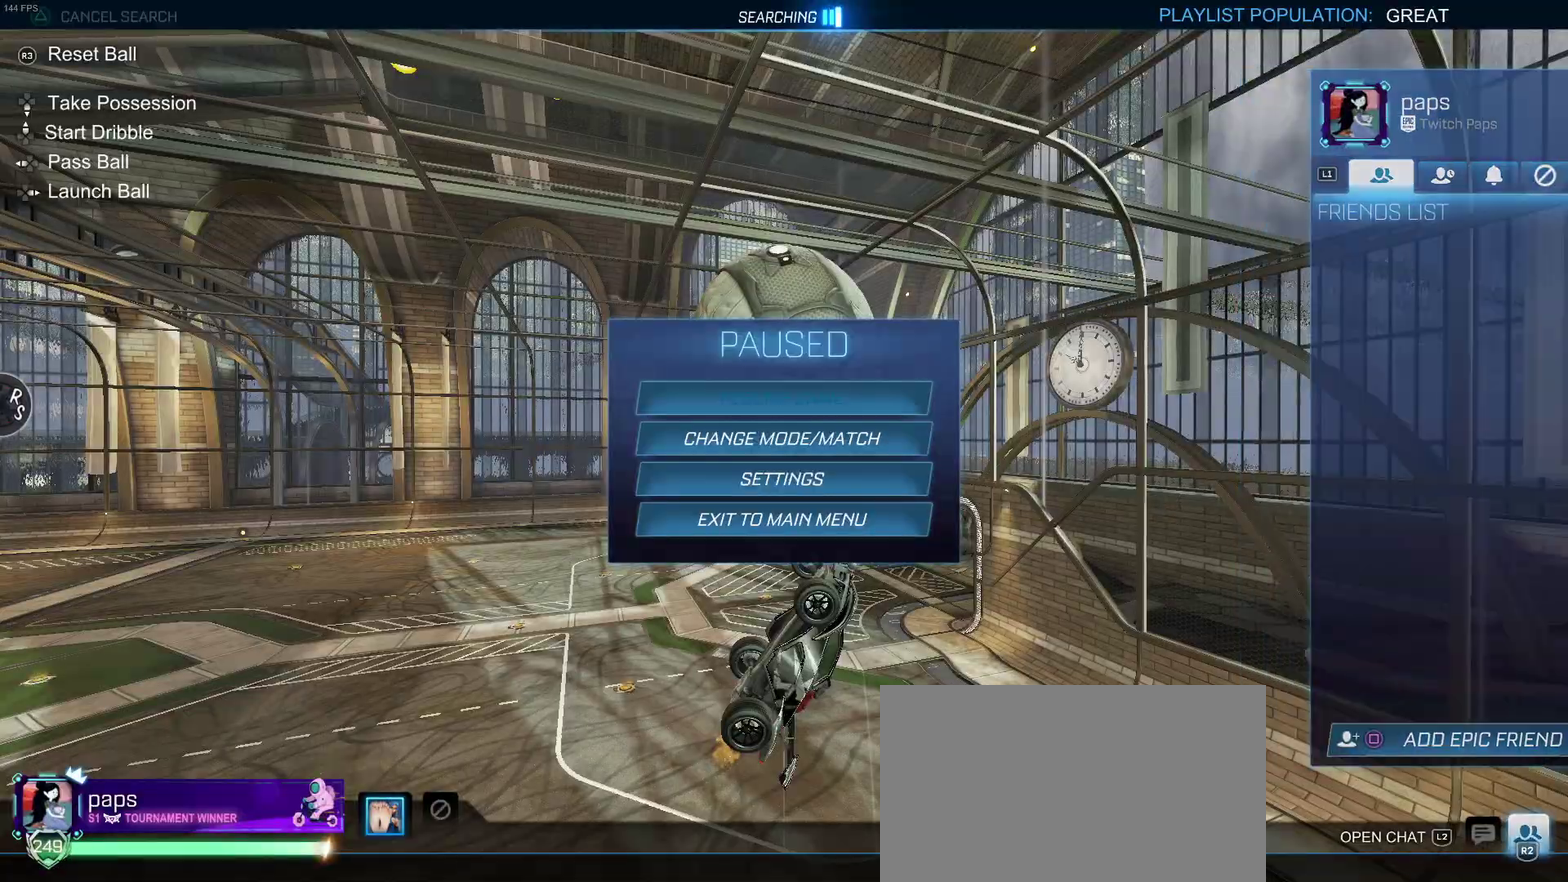
{"buttons": [], "left_stick": "center", "right_stick": "center", "events": [[67, "CIRCLE", "down"], [183, "CIRCLE", "up"]]}
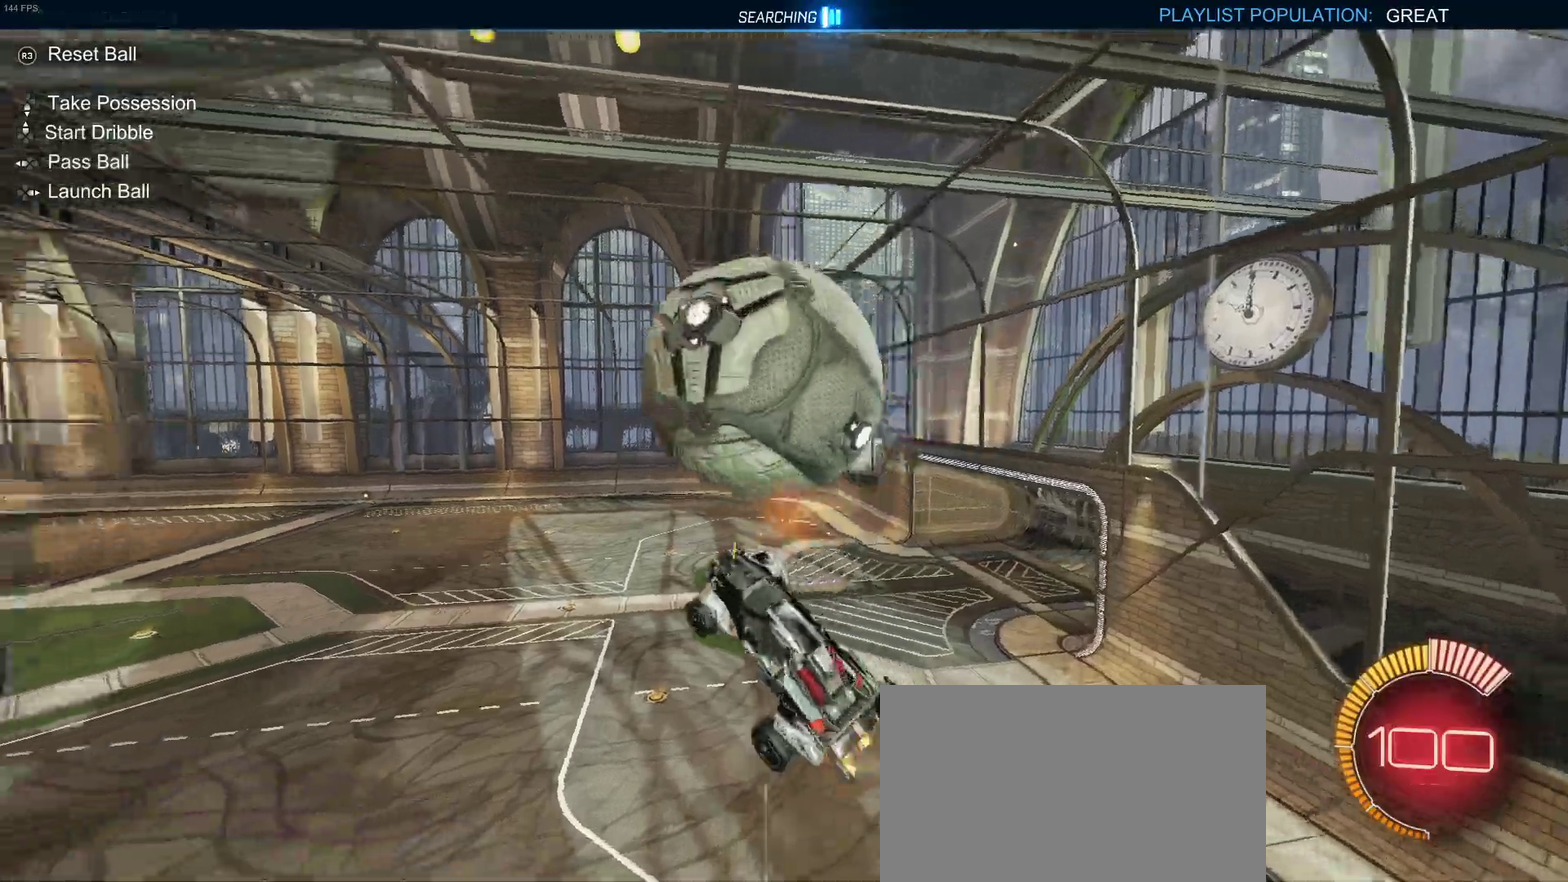
{"buttons": ["TRIANGLE", "R2"], "left_stick": "center", "right_stick": "center", "events": [[350, "R2", "down"], [467, "TRIANGLE", "down"]]}
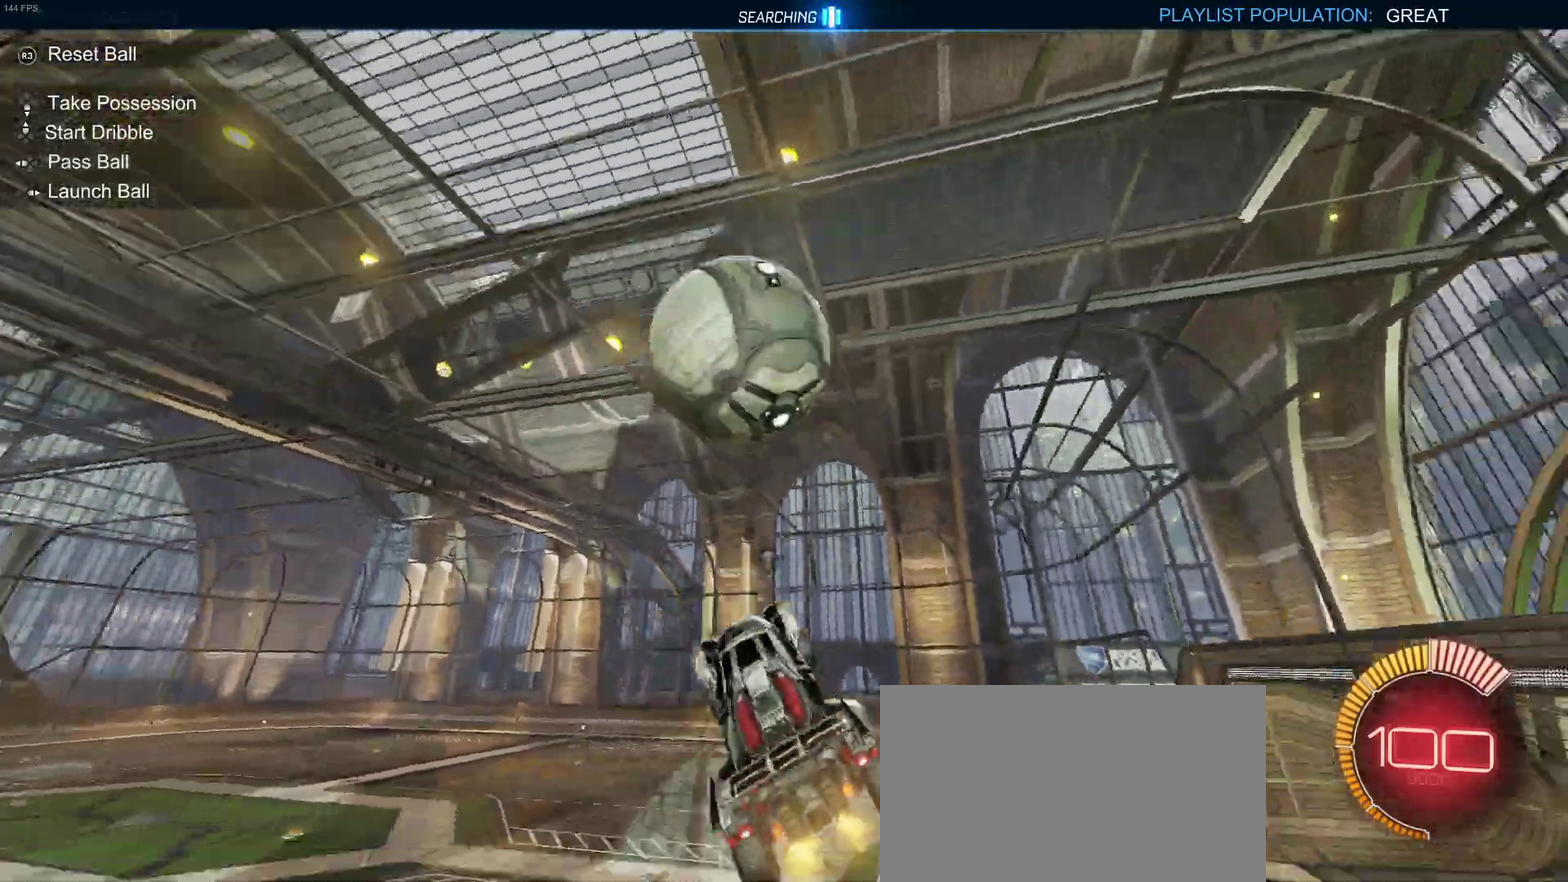
{"buttons": ["R2"], "left_stick": "center", "right_stick": "center", "events": [[33, "TRIANGLE", "up"], [200, "left_stick", "up-right"], [317, "left_stick", "center"]]}
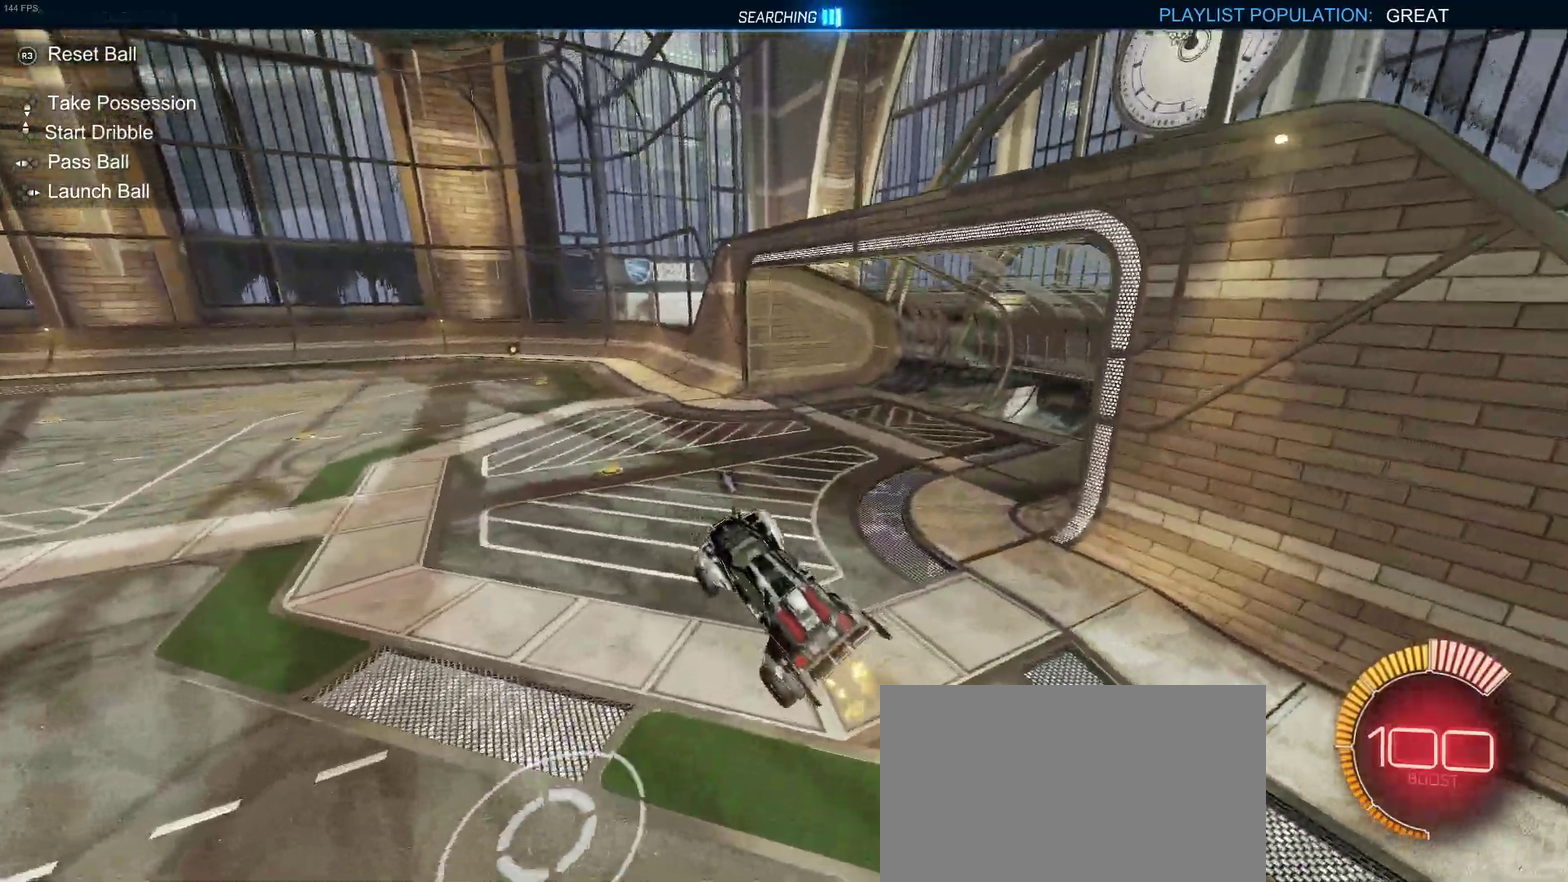
{"buttons": ["R2"], "left_stick": "center", "right_stick": "center", "events": []}
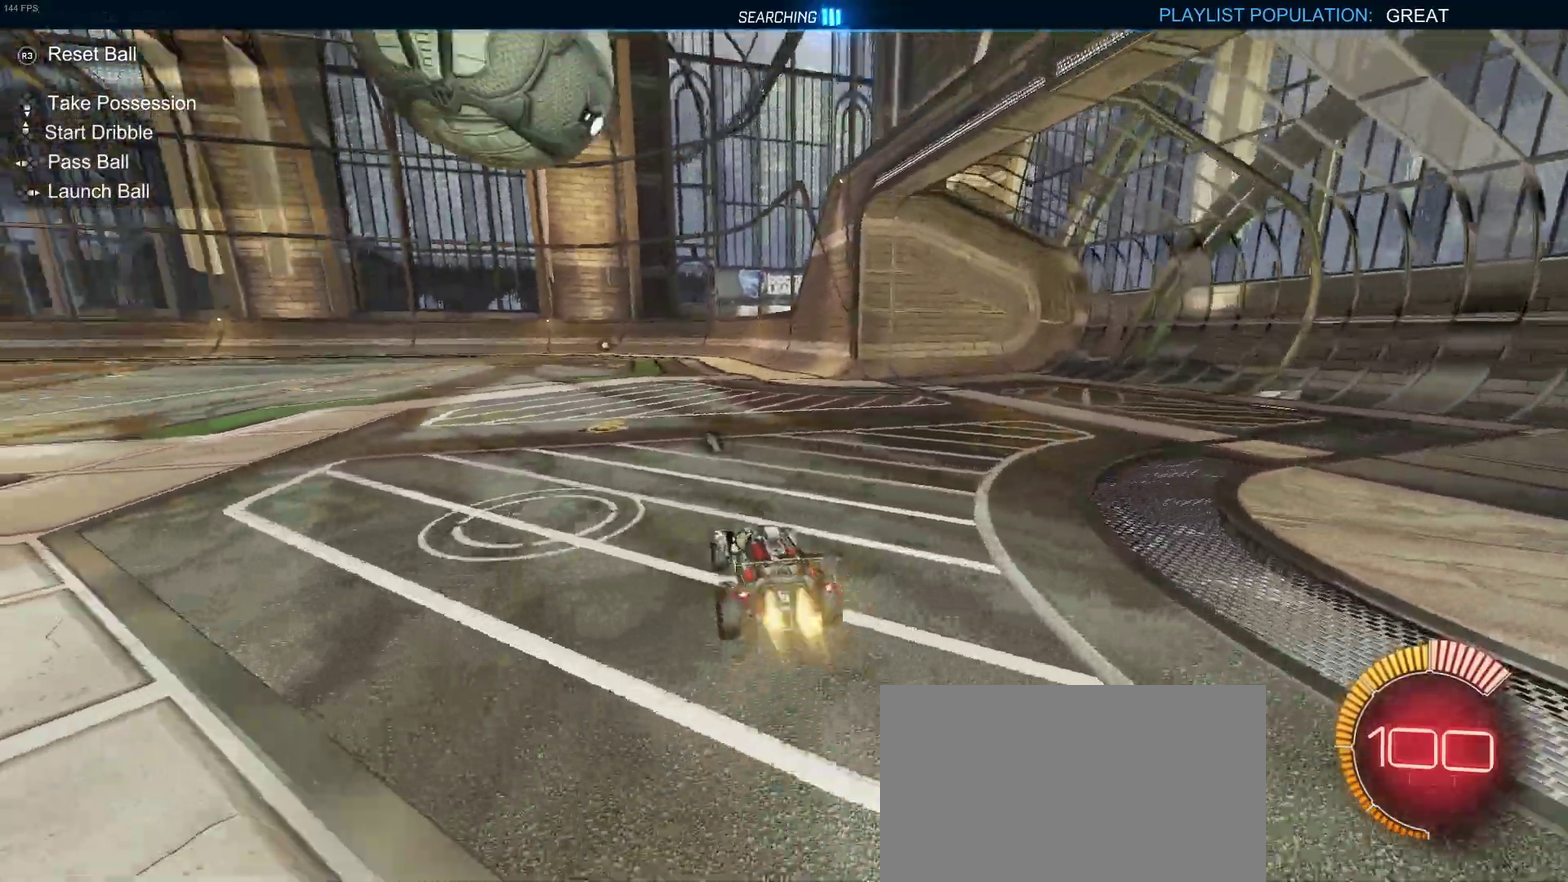
{"buttons": ["R2"], "left_stick": "left", "right_stick": "center", "events": [[200, "left_stick", "right"], [333, "left_stick", "center"], [433, "left_stick", "left"]]}
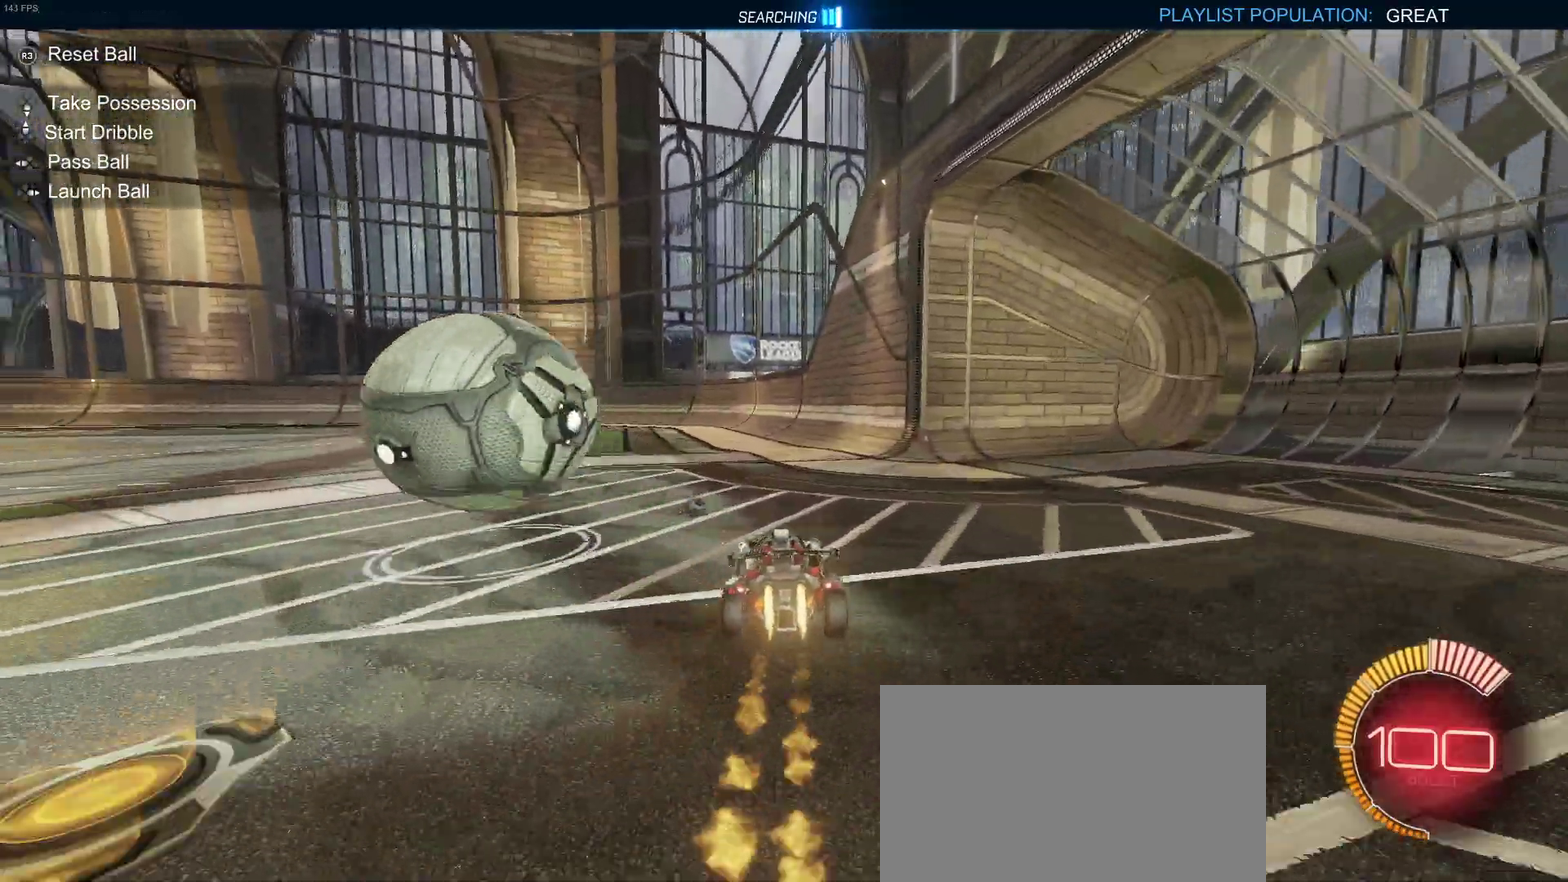
{"buttons": ["R2"], "left_stick": "center", "right_stick": "center", "events": [[317, "TRIANGLE", "down"], [333, "left_stick", "center"], [467, "TRIANGLE", "up"]]}
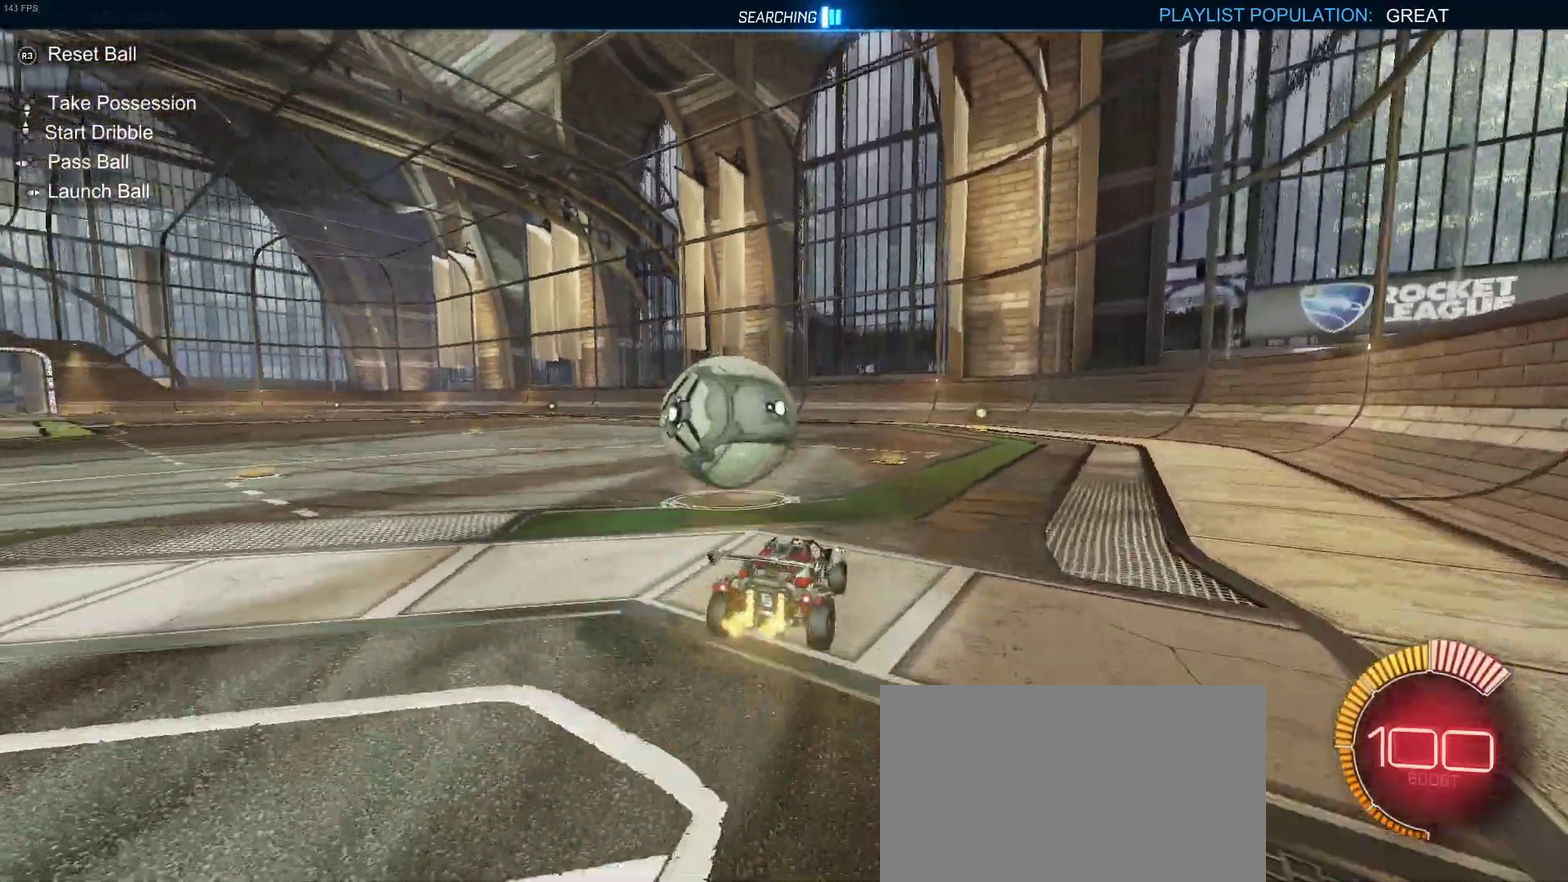
{"buttons": ["R2"], "left_stick": "right", "right_stick": "center", "events": [[367, "left_stick", "right"]]}
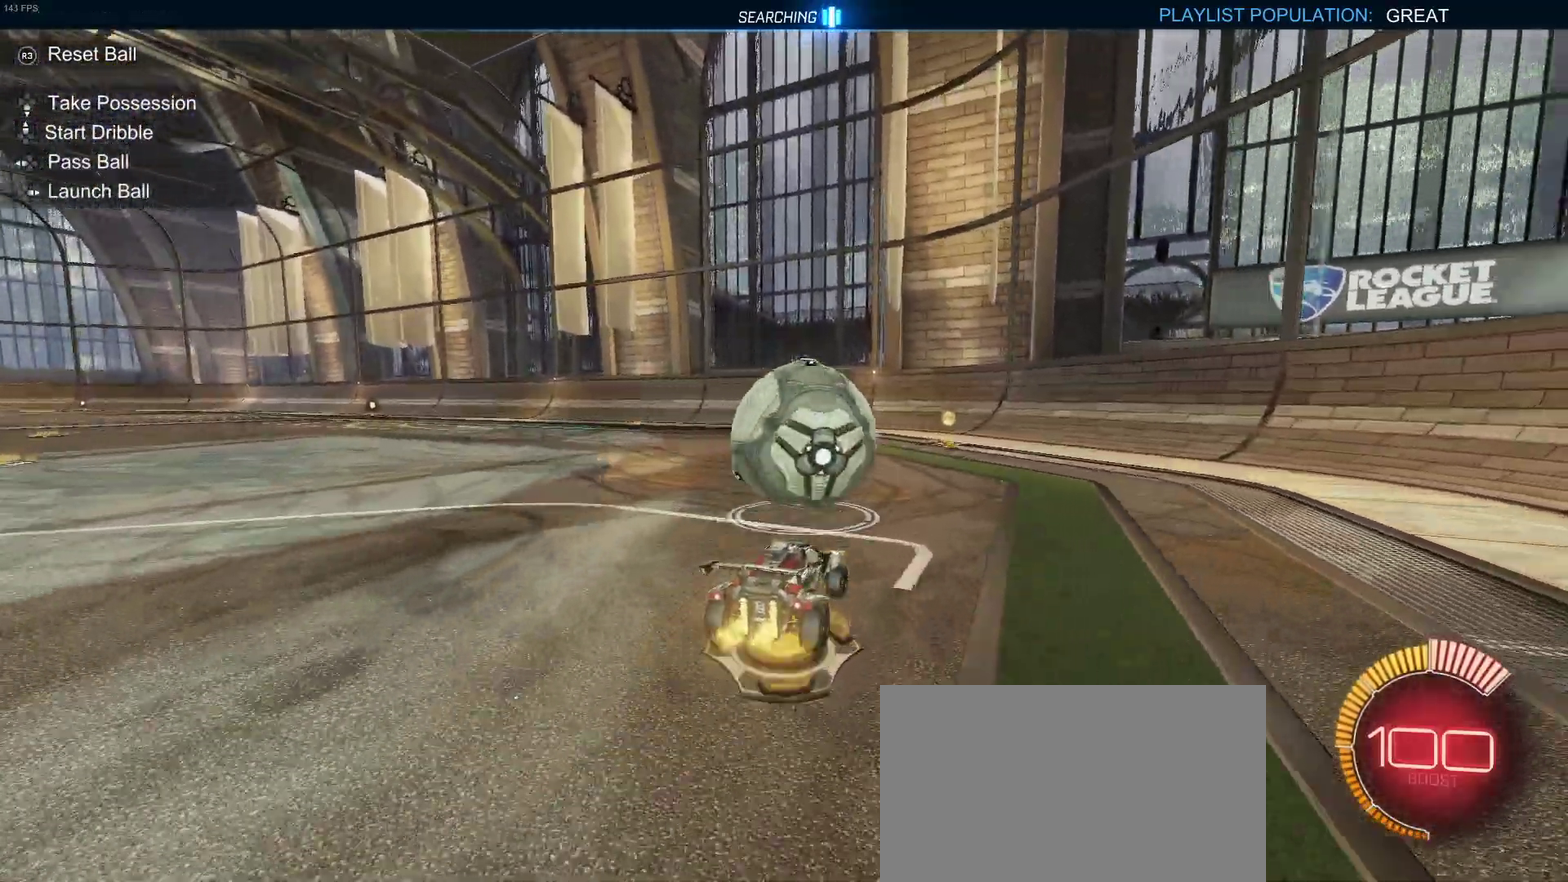
{"buttons": ["R2"], "left_stick": "center", "right_stick": "center", "events": [[17, "left_stick", "center"]]}
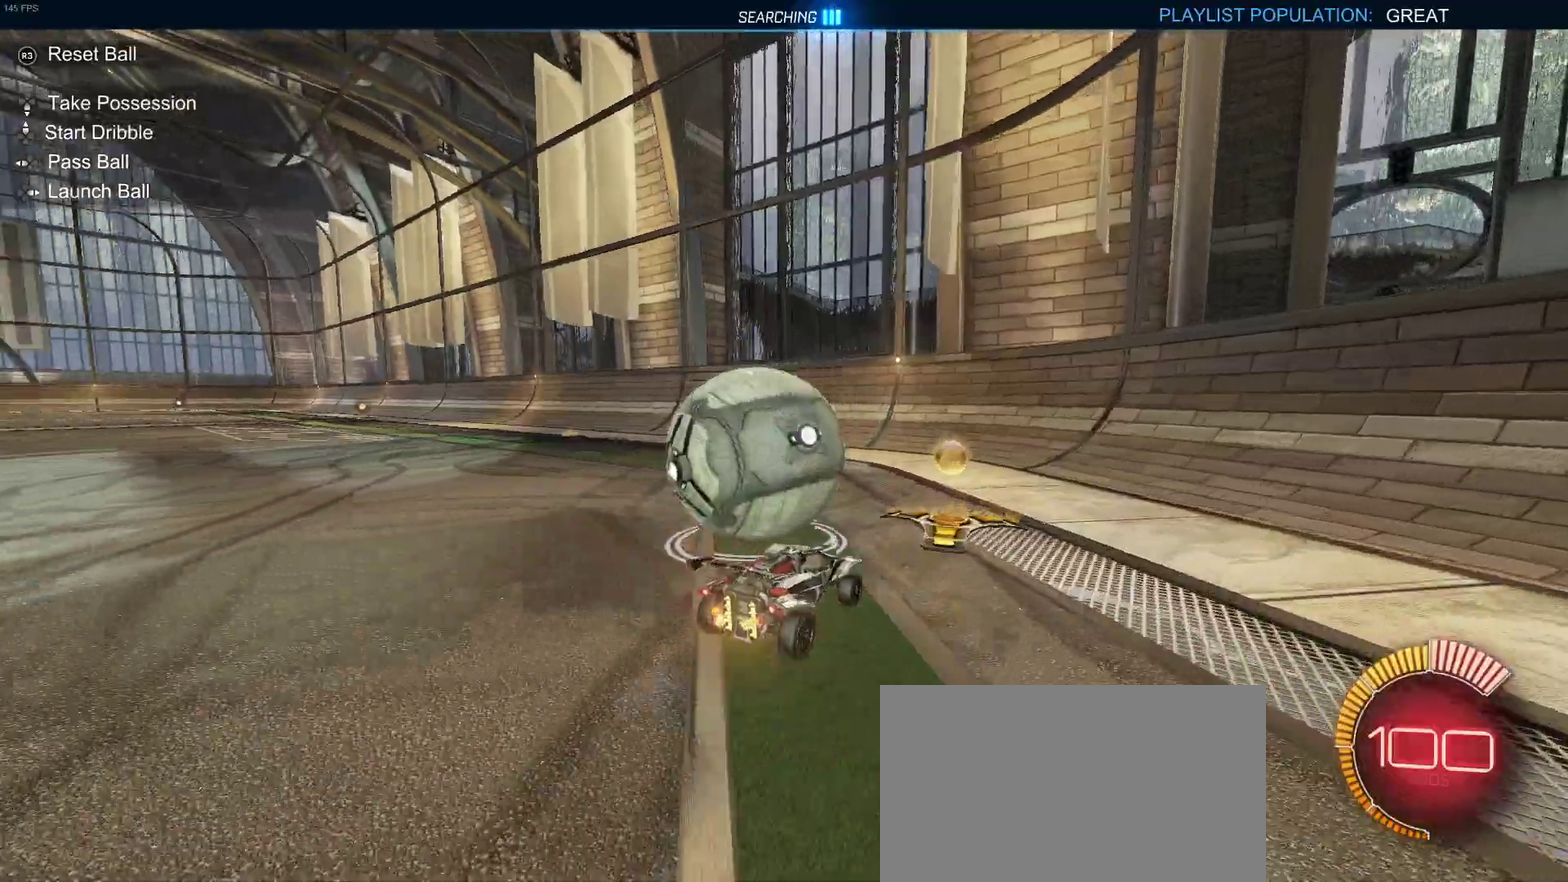
{"buttons": ["R2"], "left_stick": "center", "right_stick": "center", "events": [[67, "left_stick", "down-left"], [117, "left_stick", "left"], [267, "left_stick", "center"]]}
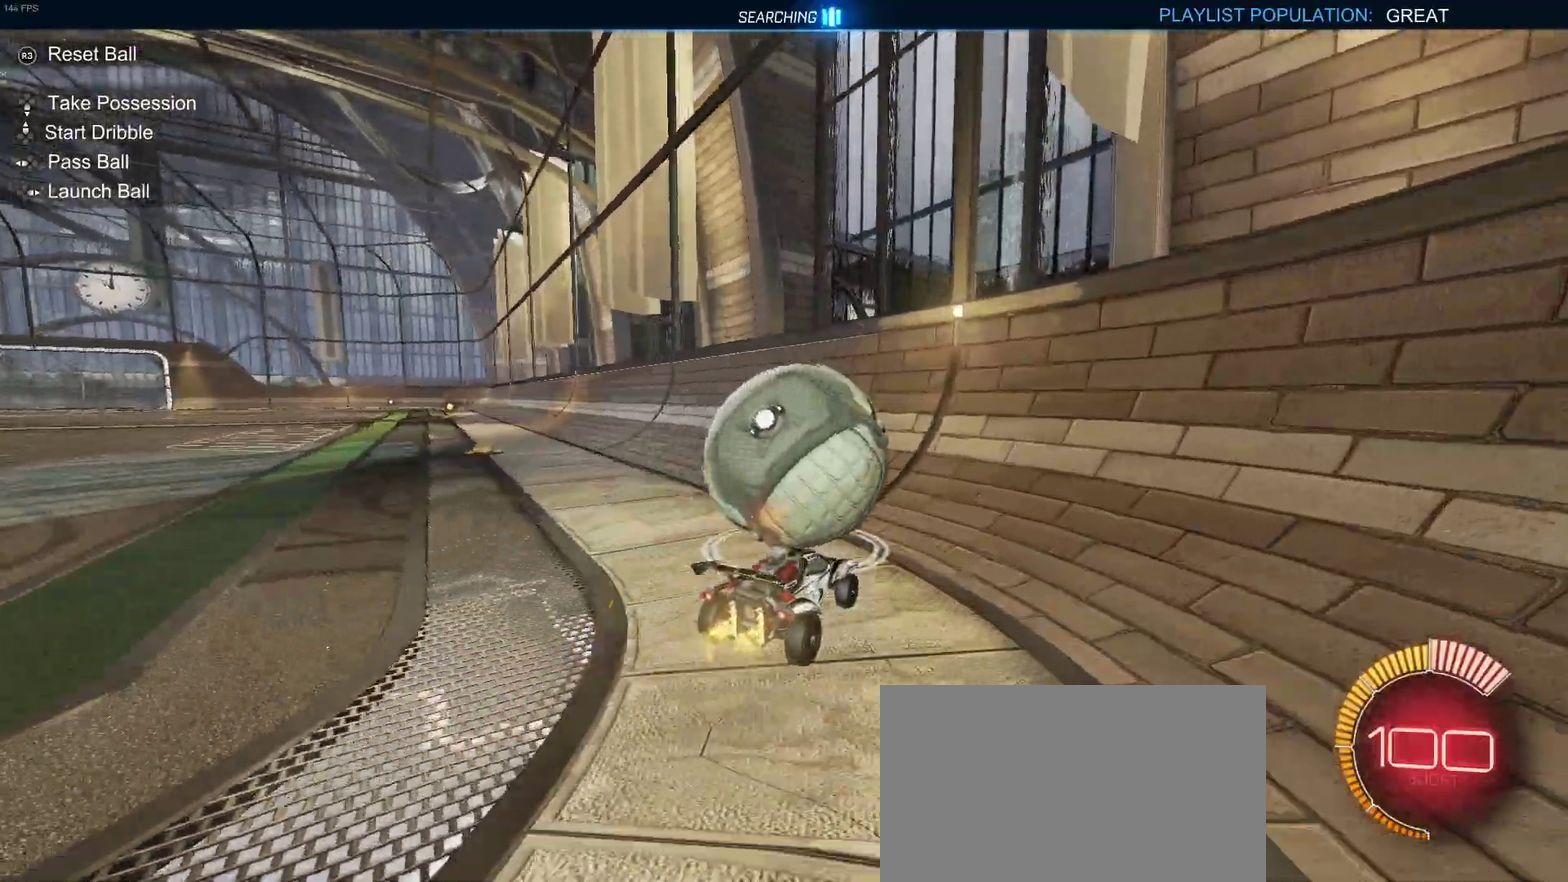
{"buttons": ["R2"], "left_stick": "center", "right_stick": "center", "events": []}
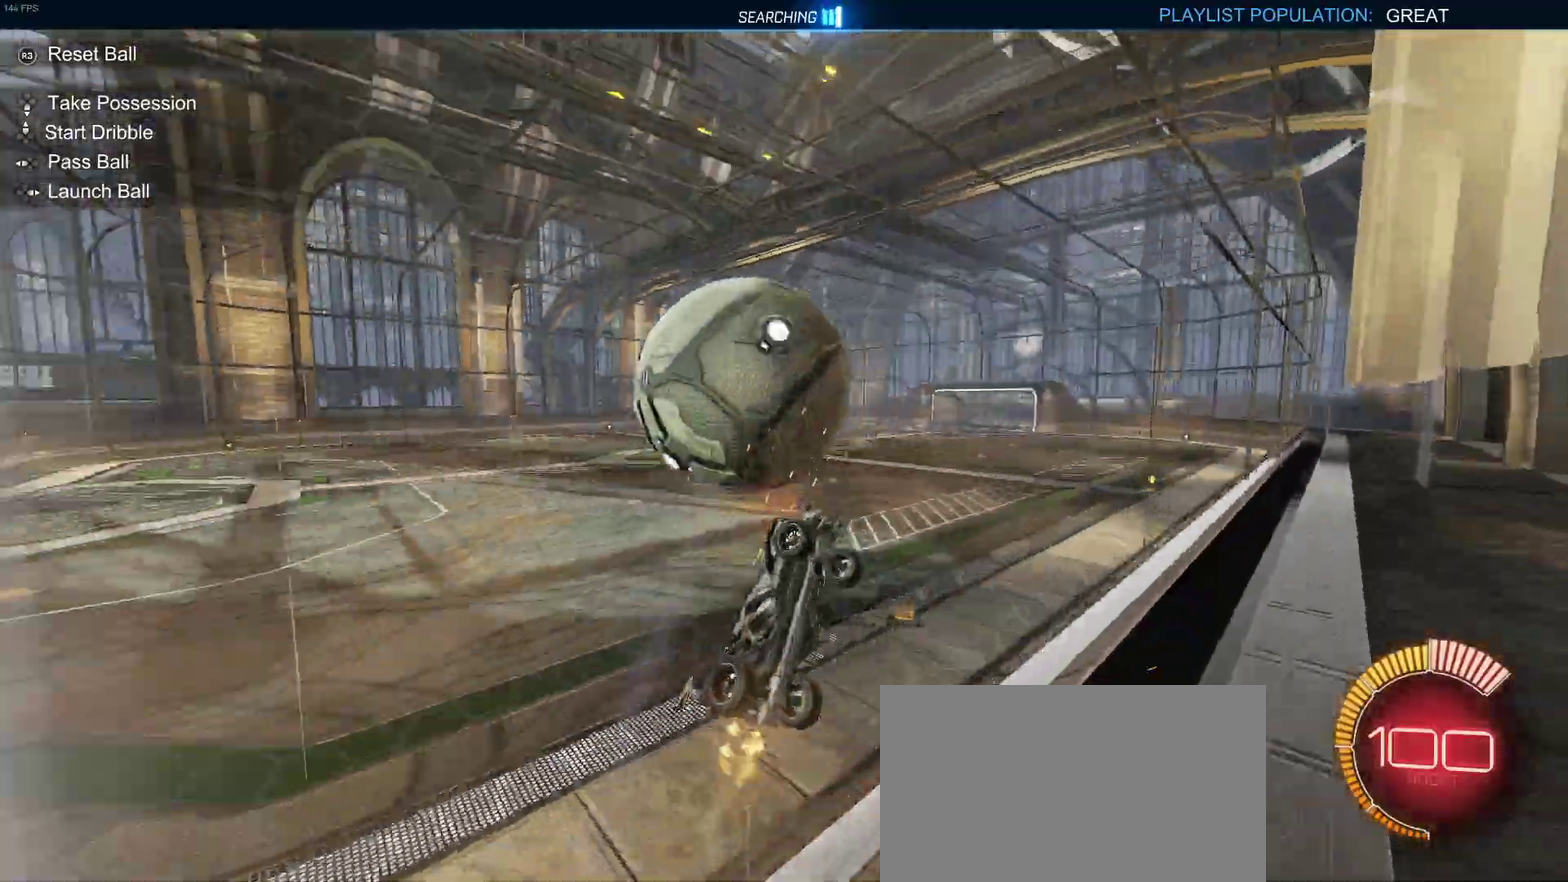
{"buttons": ["R2"], "left_stick": "down-right", "right_stick": "center", "events": [[17, "left_stick", "left"], [67, "left_stick", "center"], [300, "CROSS", "down"], [350, "left_stick", "down-right"], [417, "CROSS", "up"]]}
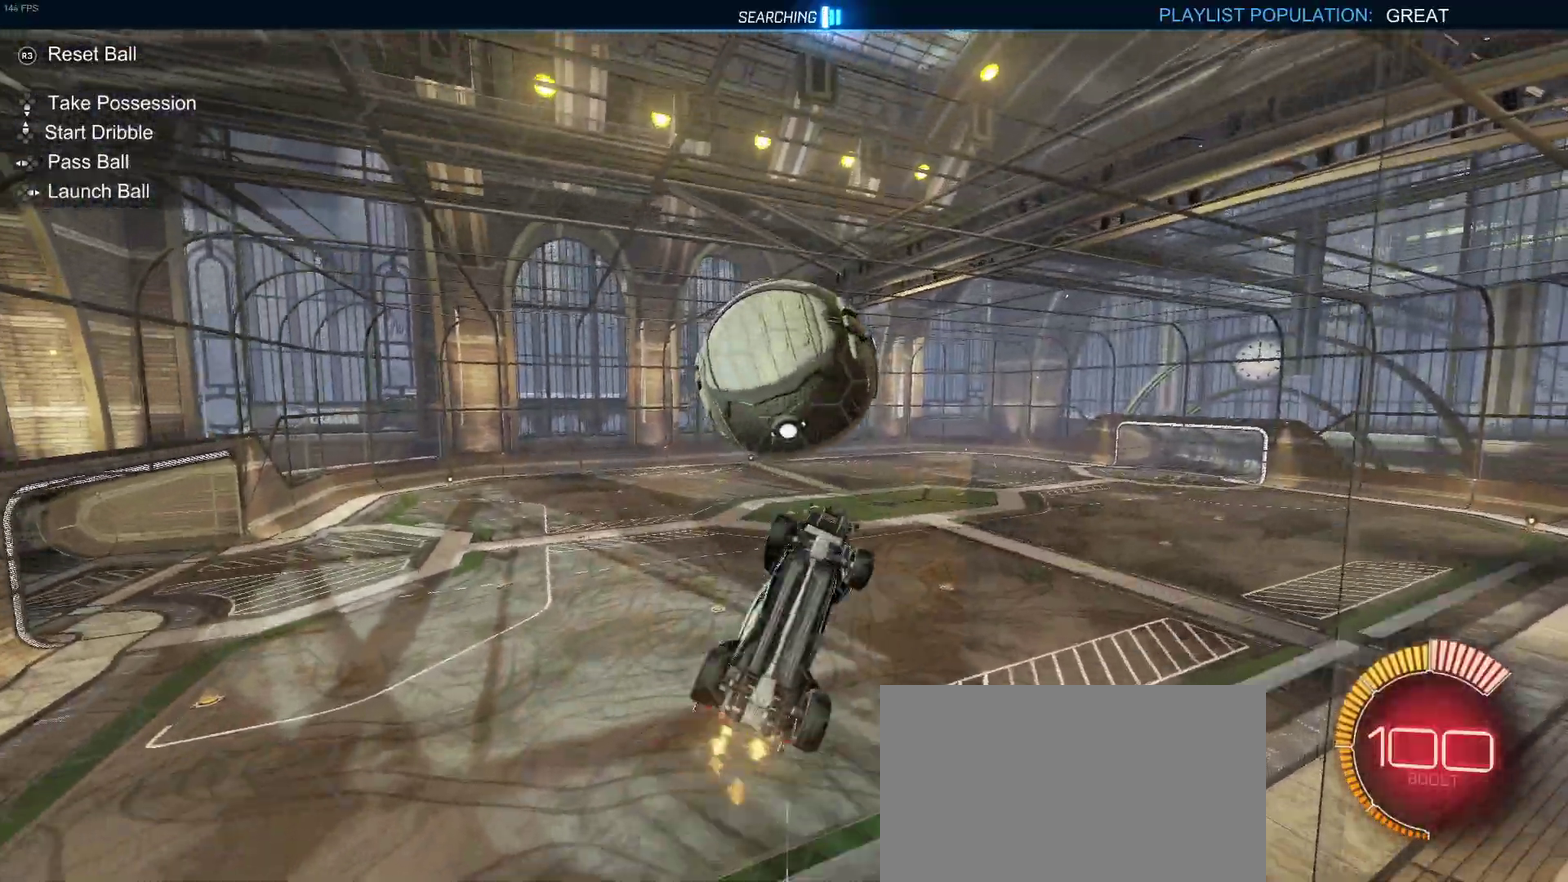
{"buttons": ["R2"], "left_stick": "center", "right_stick": "center", "events": [[167, "left_stick", "center"], [333, "left_stick", "left"], [483, "left_stick", "center"]]}
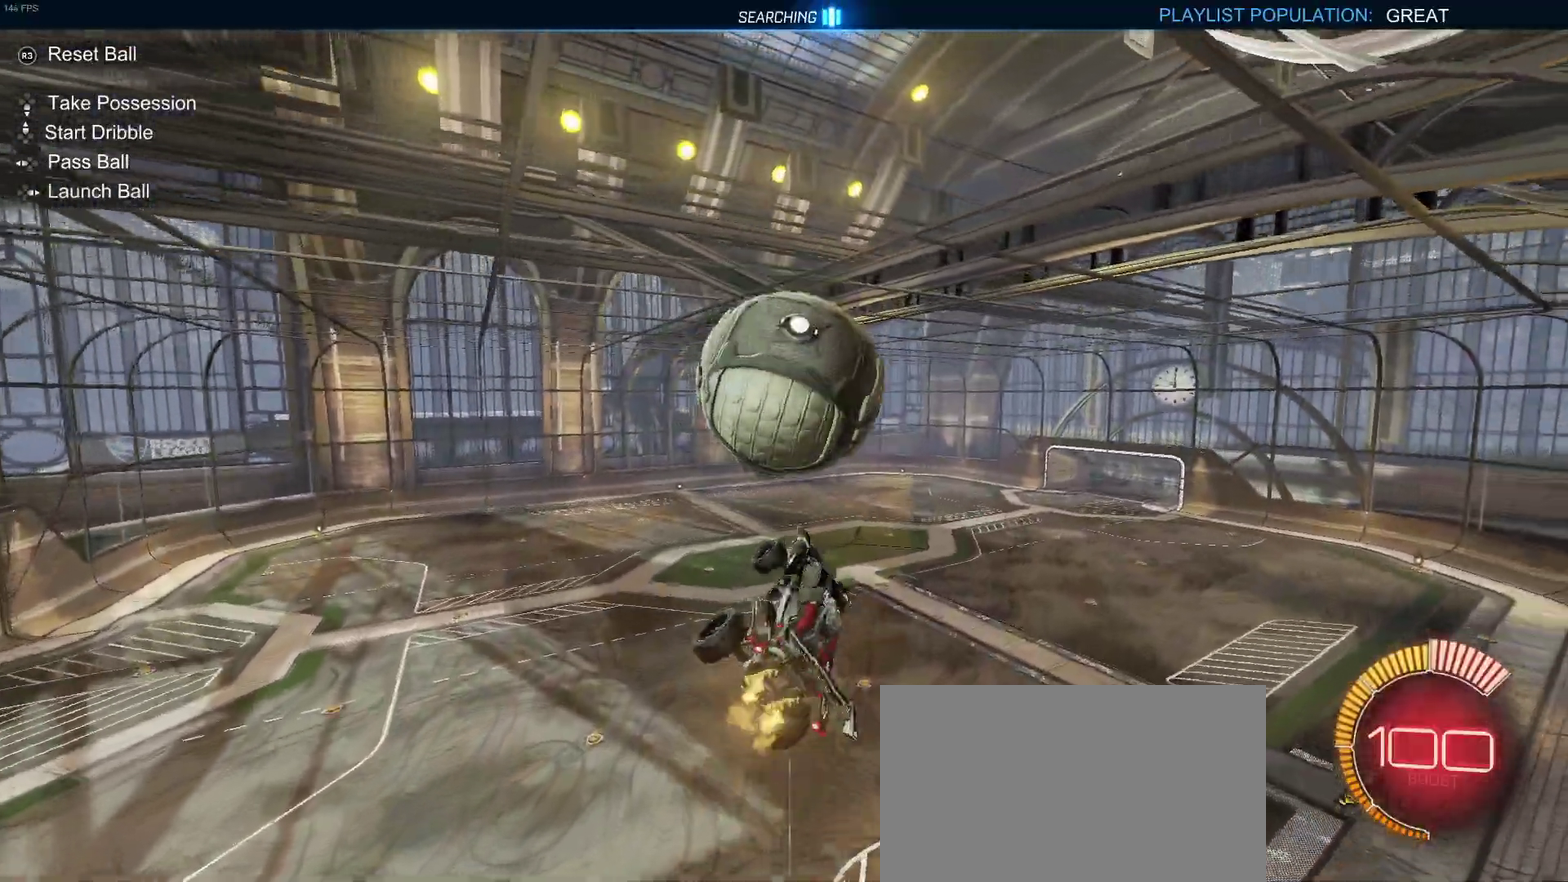
{"buttons": ["R2"], "left_stick": "up", "right_stick": "center", "events": [[483, "left_stick", "up"]]}
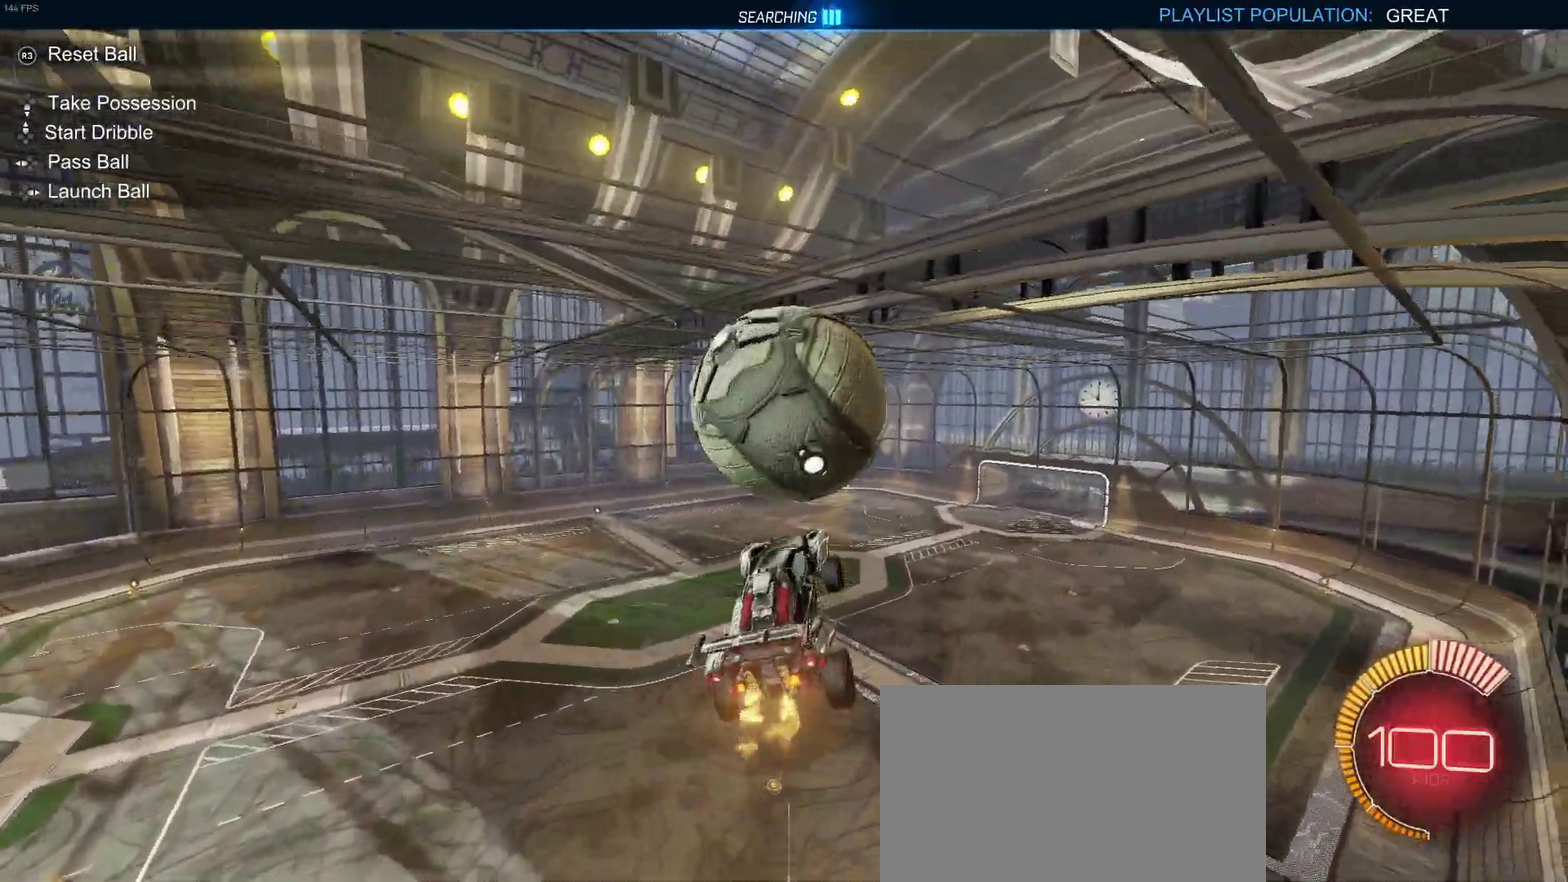
{"buttons": ["R2"], "left_stick": "center", "right_stick": "center", "events": [[33, "CROSS", "down"], [133, "CROSS", "up"], [150, "left_stick", "down"], [300, "left_stick", "center"]]}
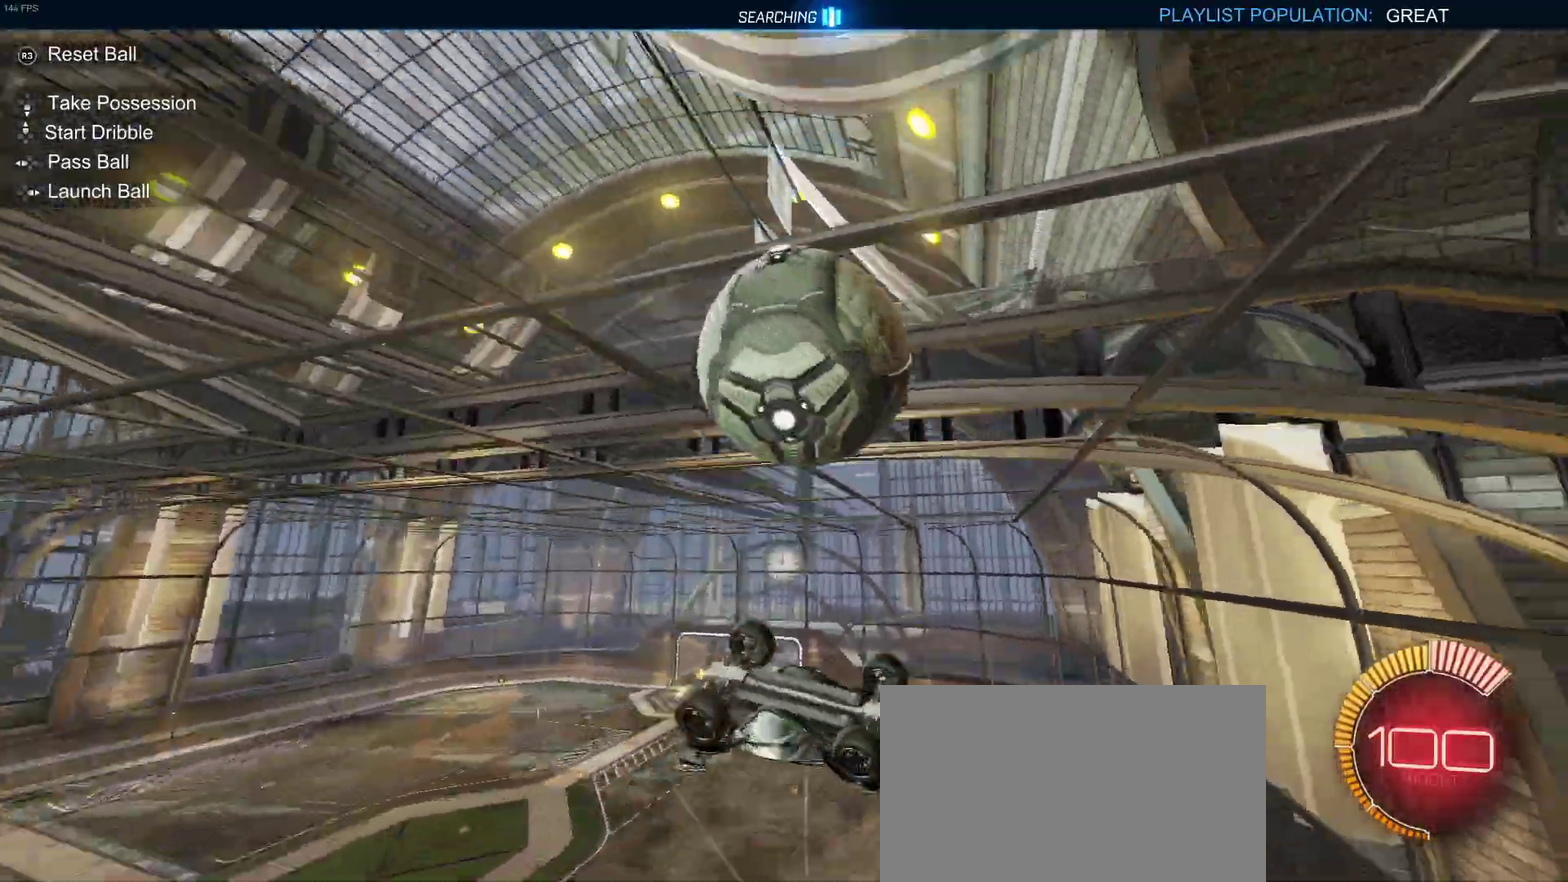
{"buttons": ["R2"], "left_stick": "center", "right_stick": "center", "events": [[117, "left_stick", "down-right"], [383, "left_stick", "center"]]}
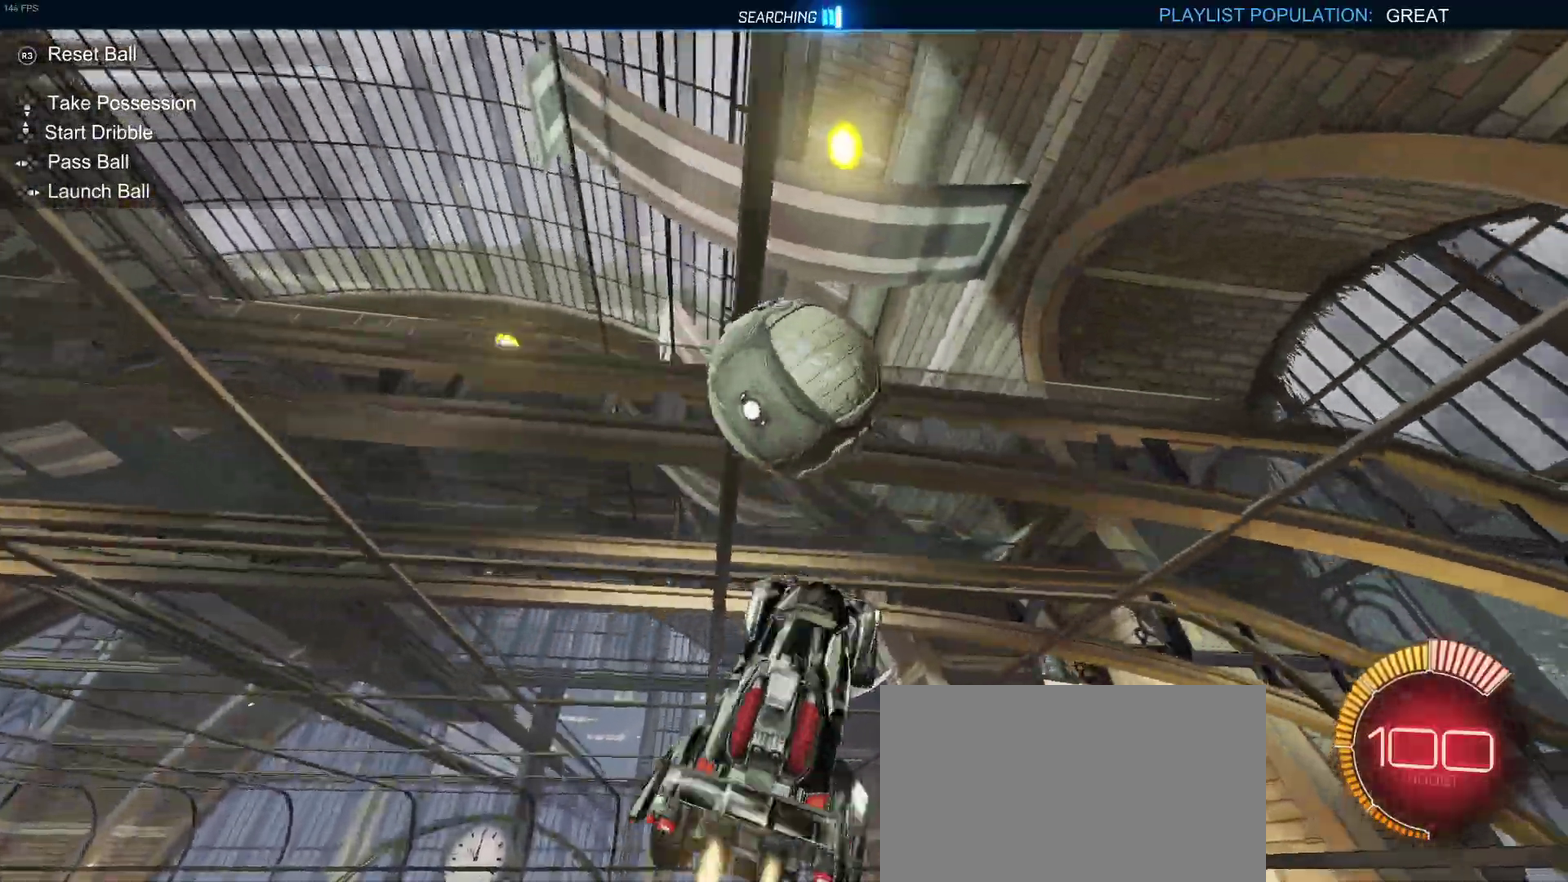
{"buttons": ["R2"], "left_stick": "right", "right_stick": "center", "events": [[17, "left_stick", "left"], [150, "left_stick", "center"], [417, "left_stick", "right"]]}
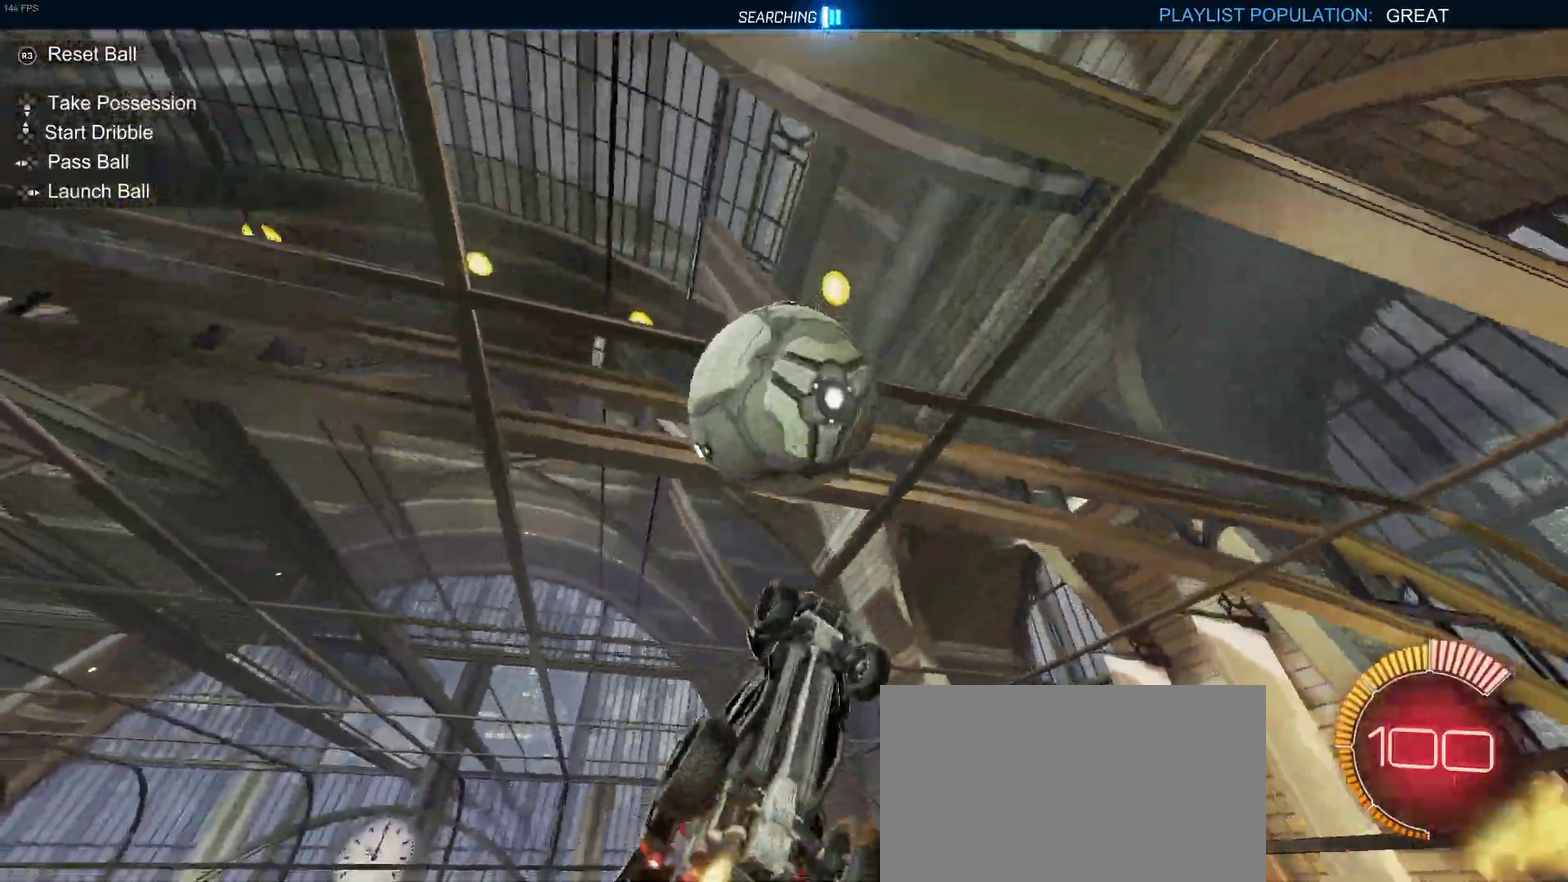
{"buttons": ["R2"], "left_stick": "left", "right_stick": "center", "events": [[50, "left_stick", "up-right"], [183, "left_stick", "up"], [233, "left_stick", "up-left"], [283, "left_stick", "left"]]}